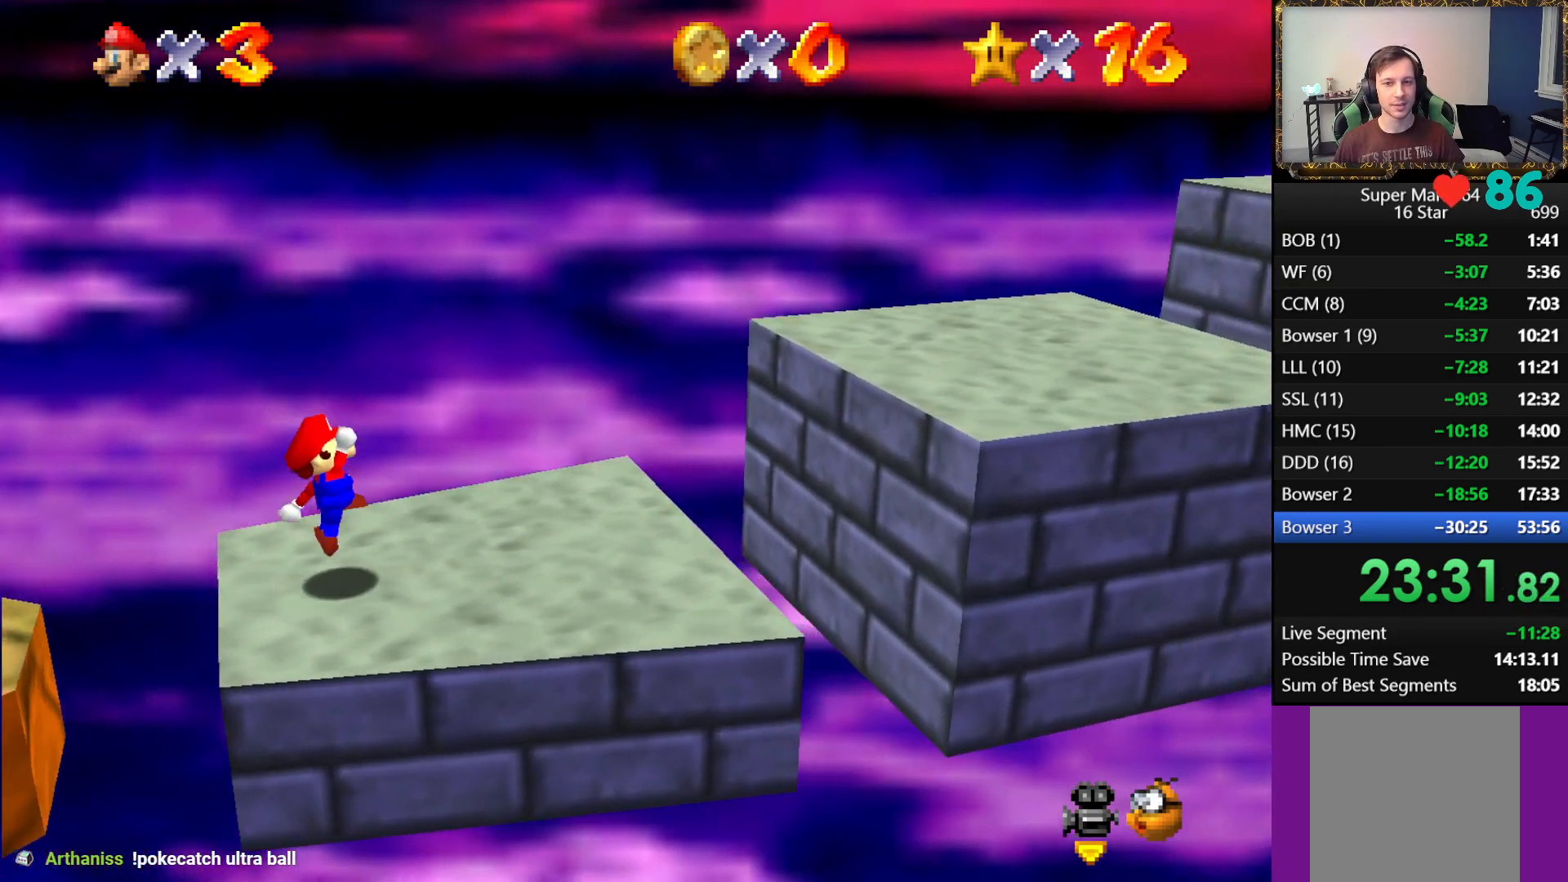
Gameplay with a controller (Xbox layout); each line is a JSON object with the inputs held at the frame after it. "events" lists button and stick changes between this image and that frame as [ms after this image, input, new state], when the widget could be followed in between.
{"buttons": ["A"], "left_stick": "right", "right_stick": "center", "events": [[267, "A", "down"]]}
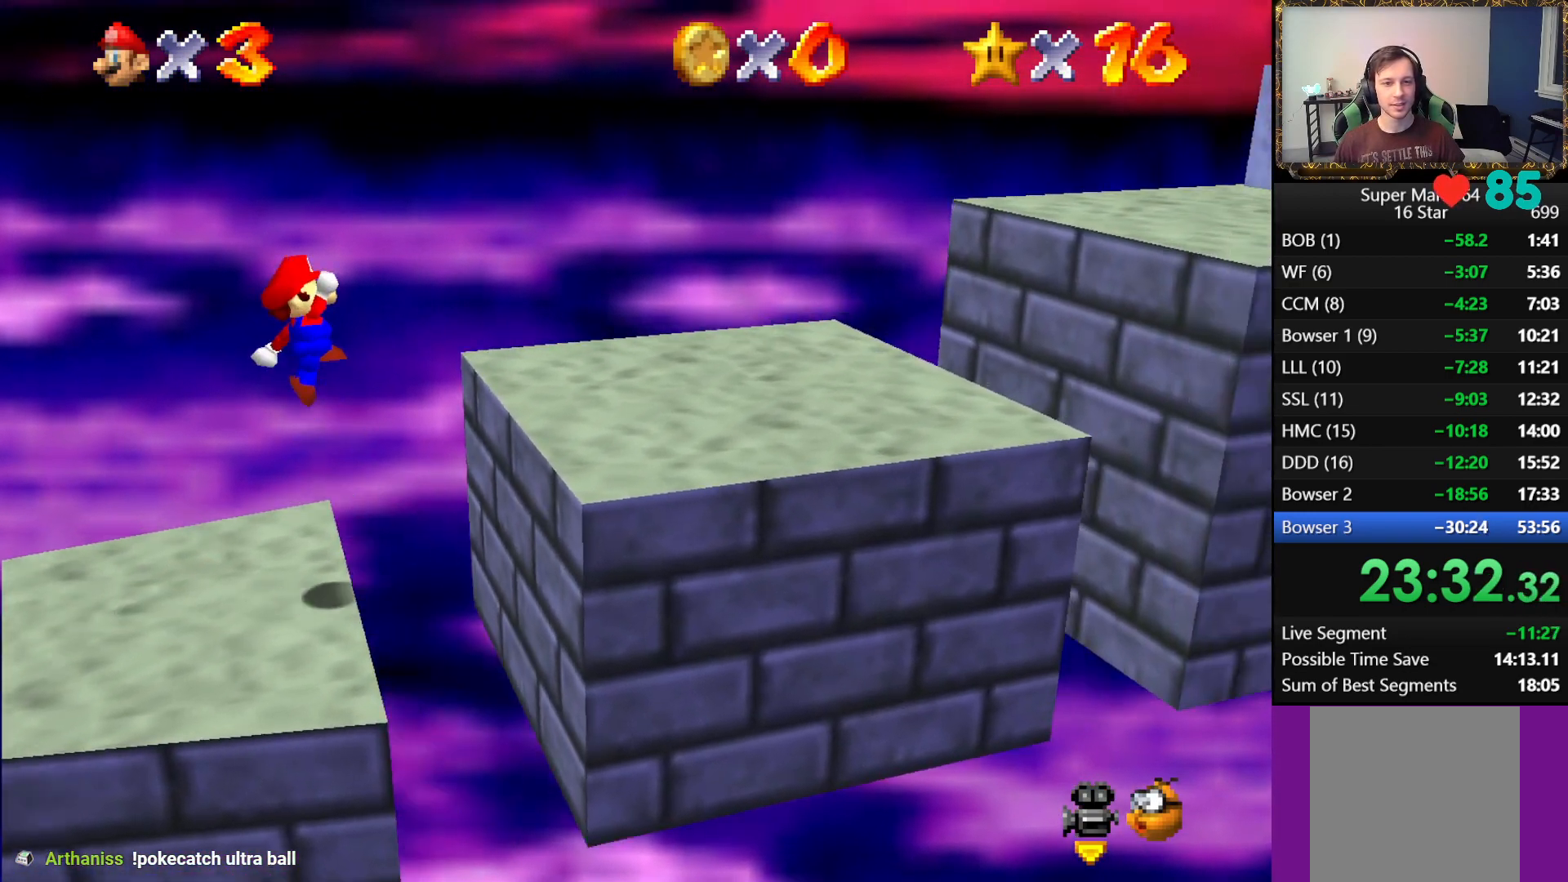
{"buttons": [], "left_stick": "right", "right_stick": "center", "events": [[83, "A", "up"]]}
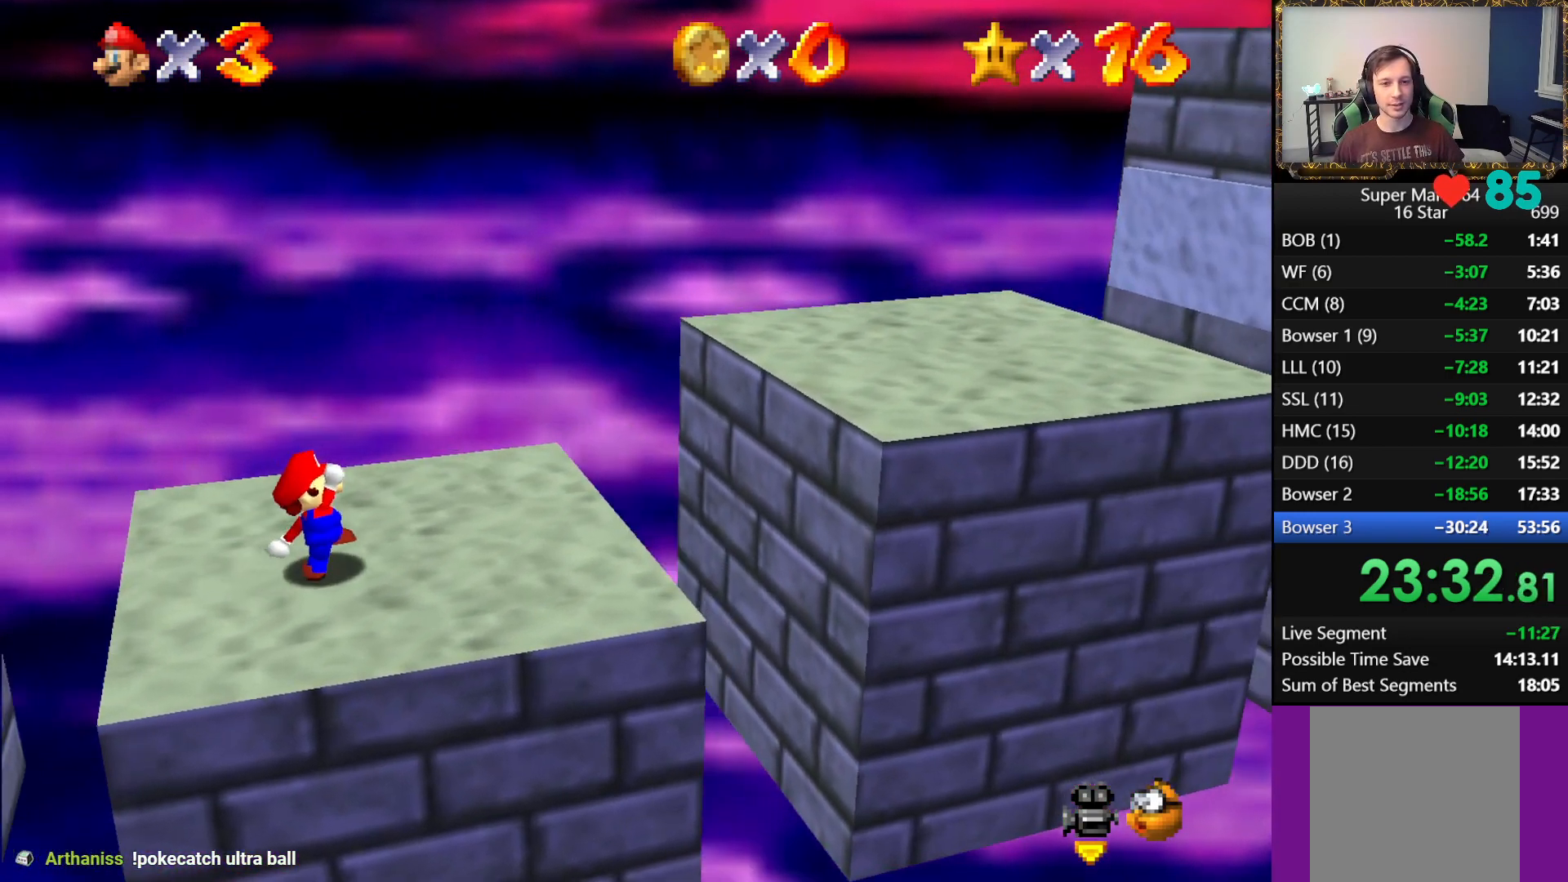
{"buttons": [], "left_stick": "down-right", "right_stick": "center", "events": [[33, "A", "down"], [350, "A", "up"], [350, "left_stick", "down-right"]]}
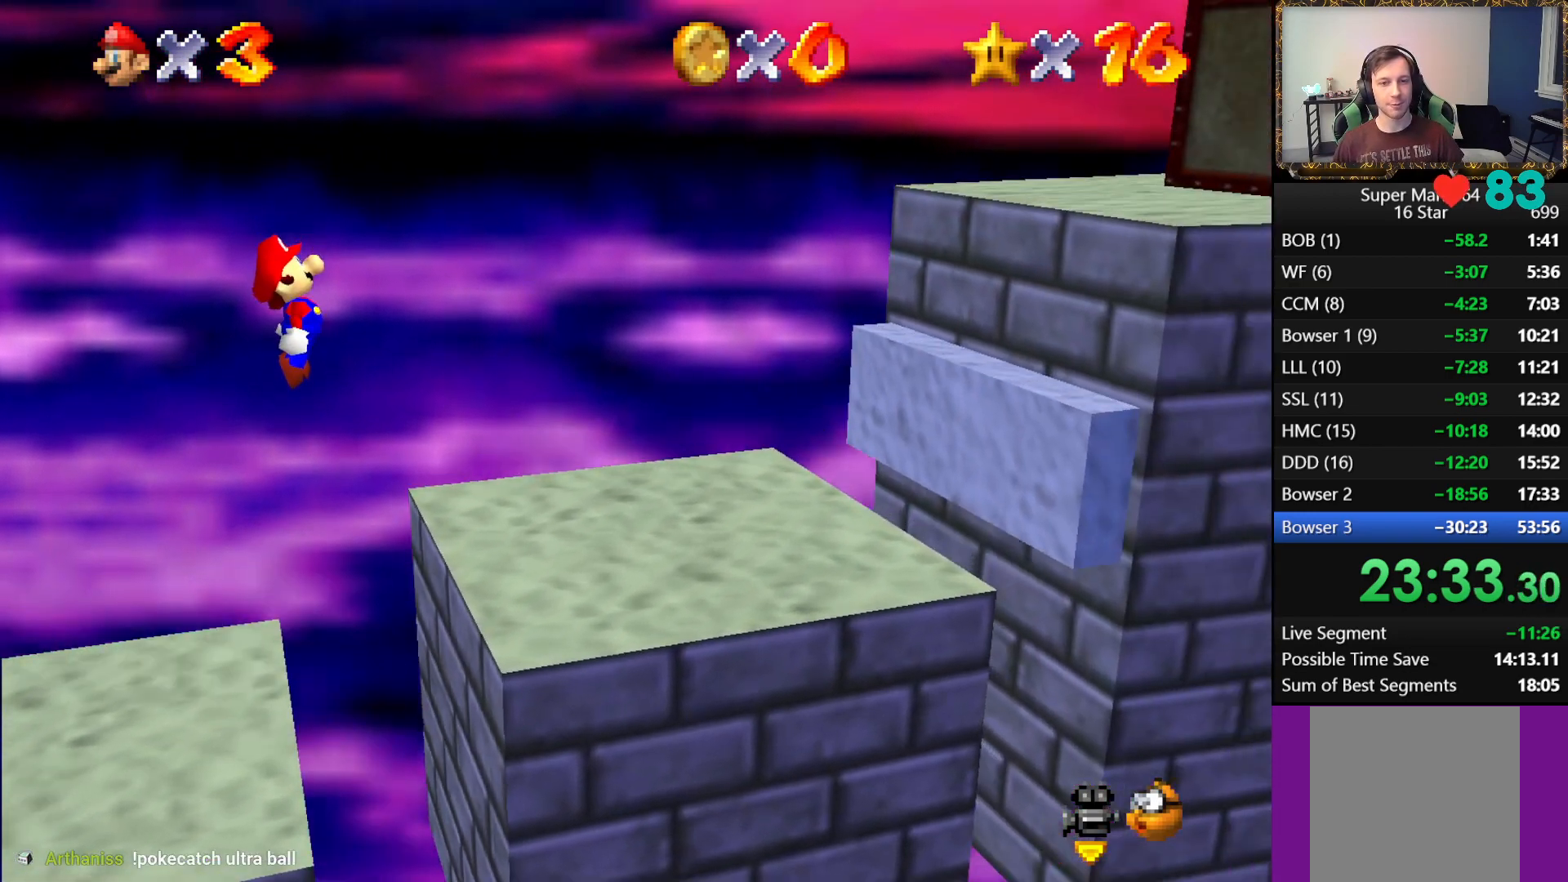
{"buttons": ["A"], "left_stick": "down-right", "right_stick": "center", "events": [[467, "A", "down"]]}
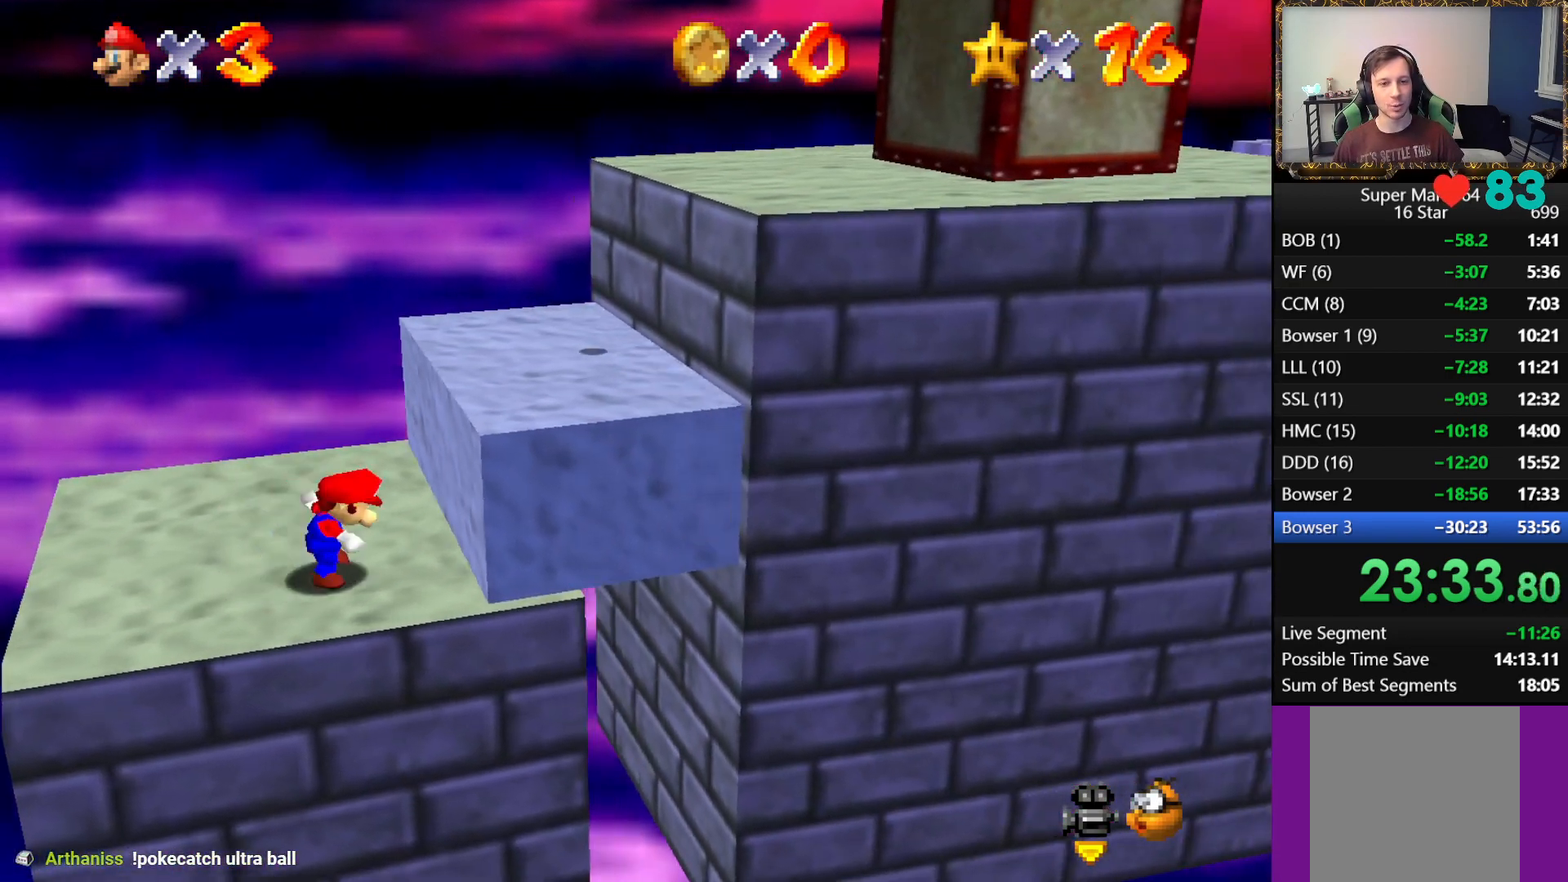
{"buttons": ["A", "B"], "left_stick": "down-right", "right_stick": "center", "events": [[83, "B", "down"]]}
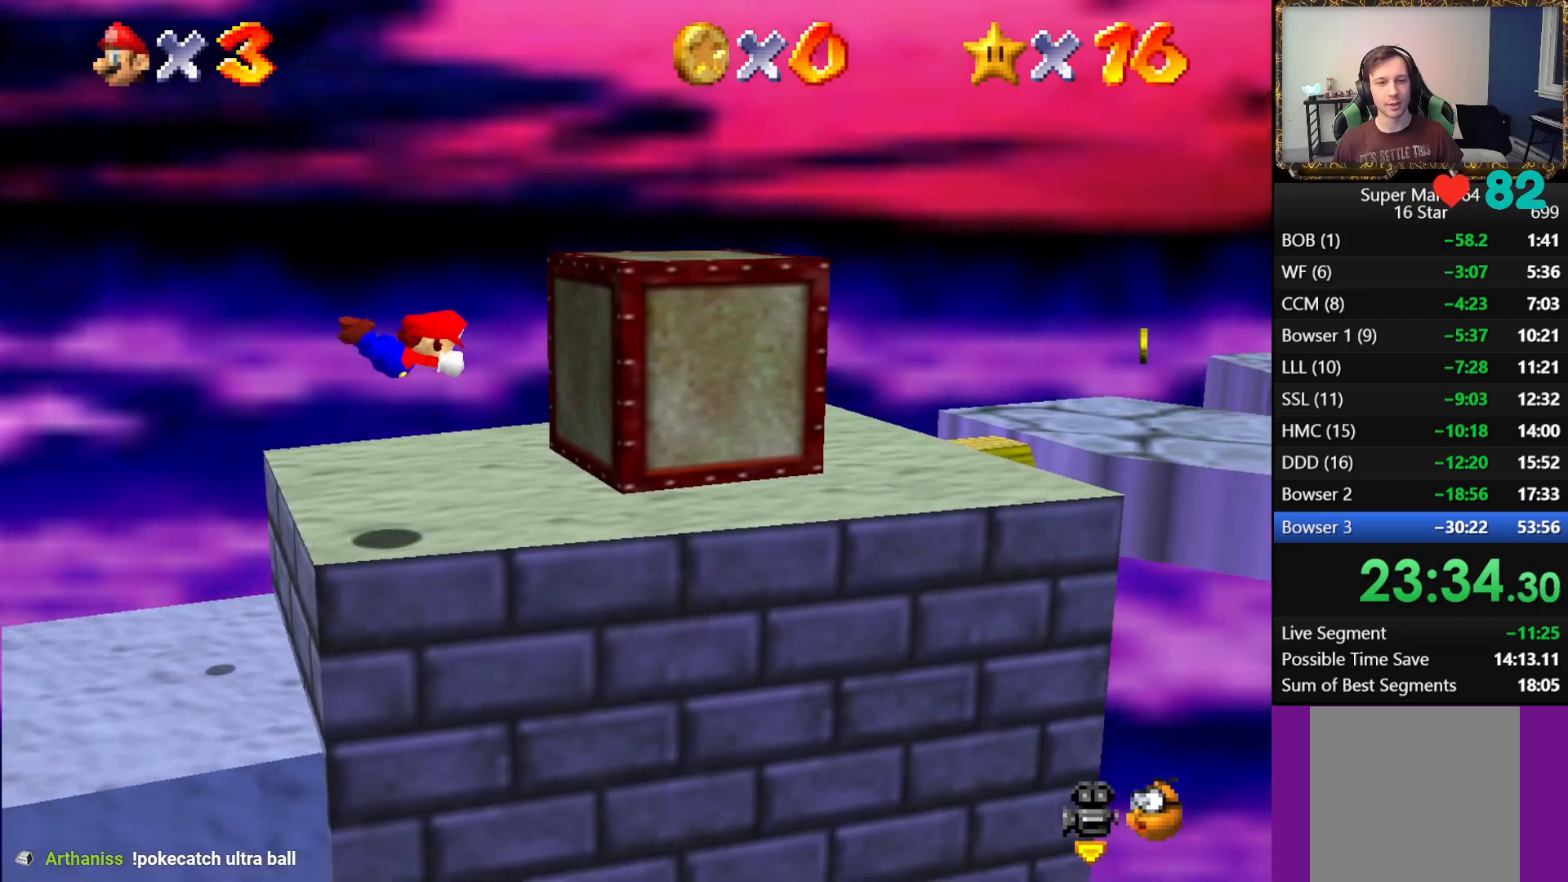
{"buttons": ["A"], "left_stick": "right", "right_stick": "center", "events": [[17, "left_stick", "right"], [33, "B", "up"], [67, "A", "up"], [500, "A", "down"]]}
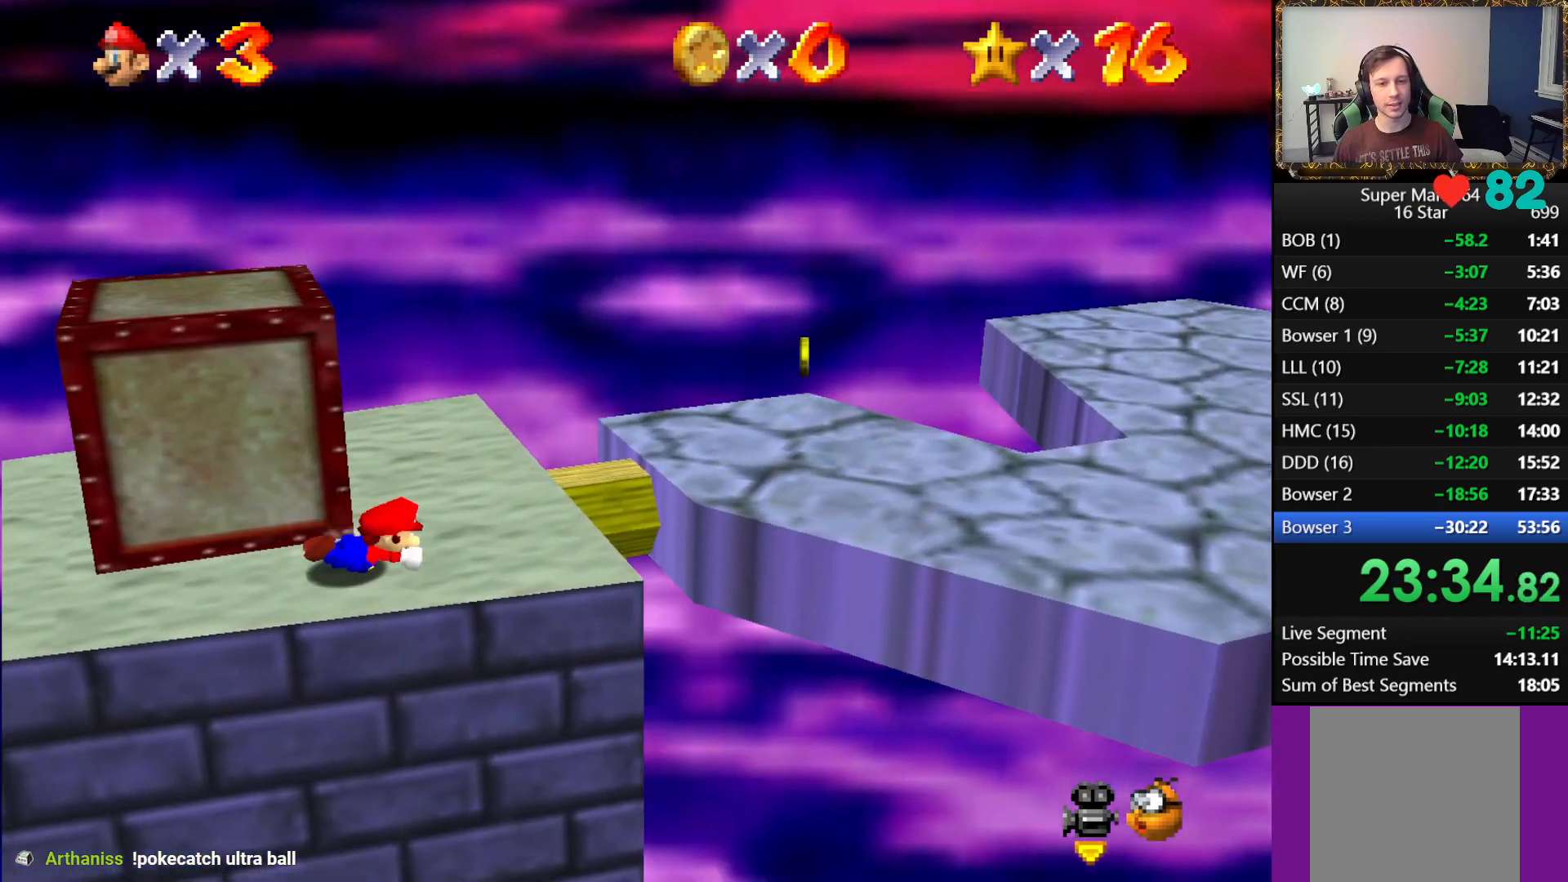
{"buttons": [], "left_stick": "right", "right_stick": "center", "events": [[250, "A", "up"]]}
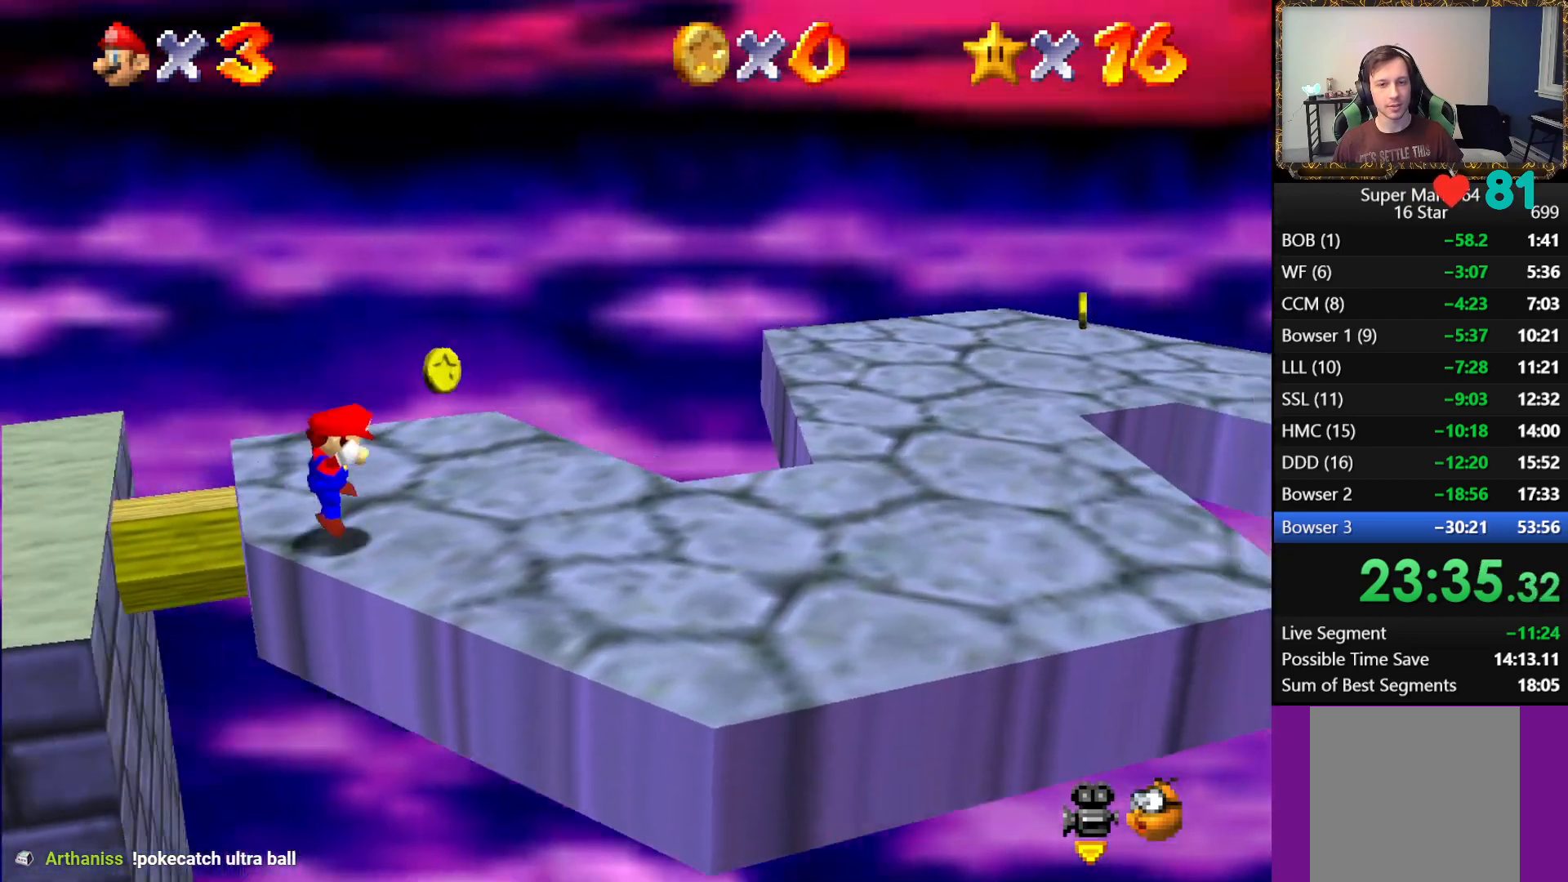
{"buttons": ["A"], "left_stick": "up-right", "right_stick": "center", "events": [[117, "A", "down"], [200, "B", "down"], [467, "left_stick", "up-right"], [500, "B", "up"]]}
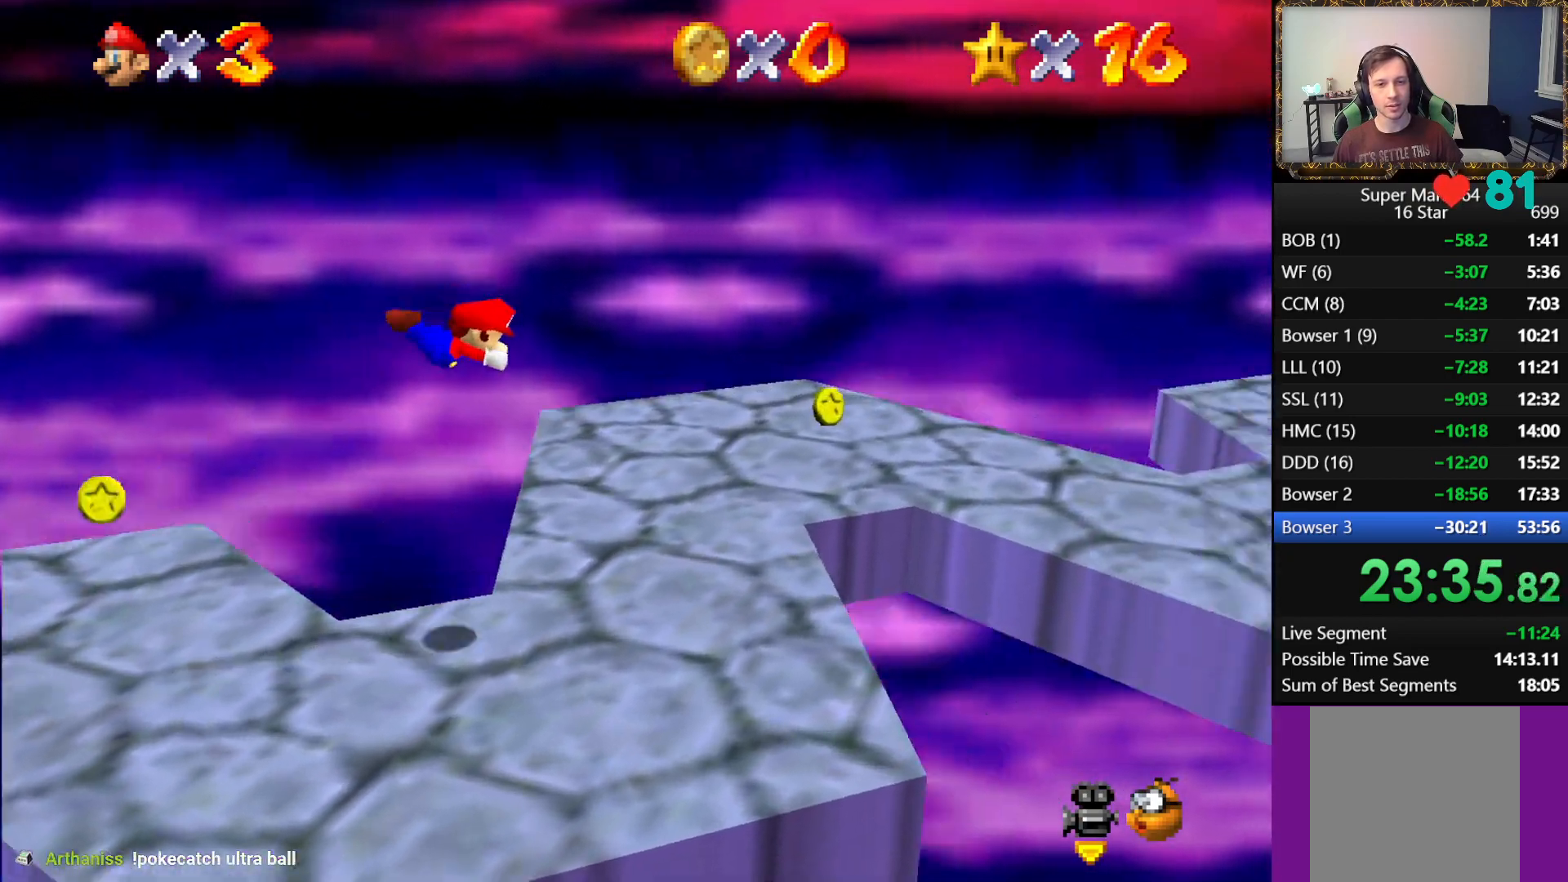
{"buttons": [], "left_stick": "up-right", "right_stick": "center", "events": [[83, "A", "up"]]}
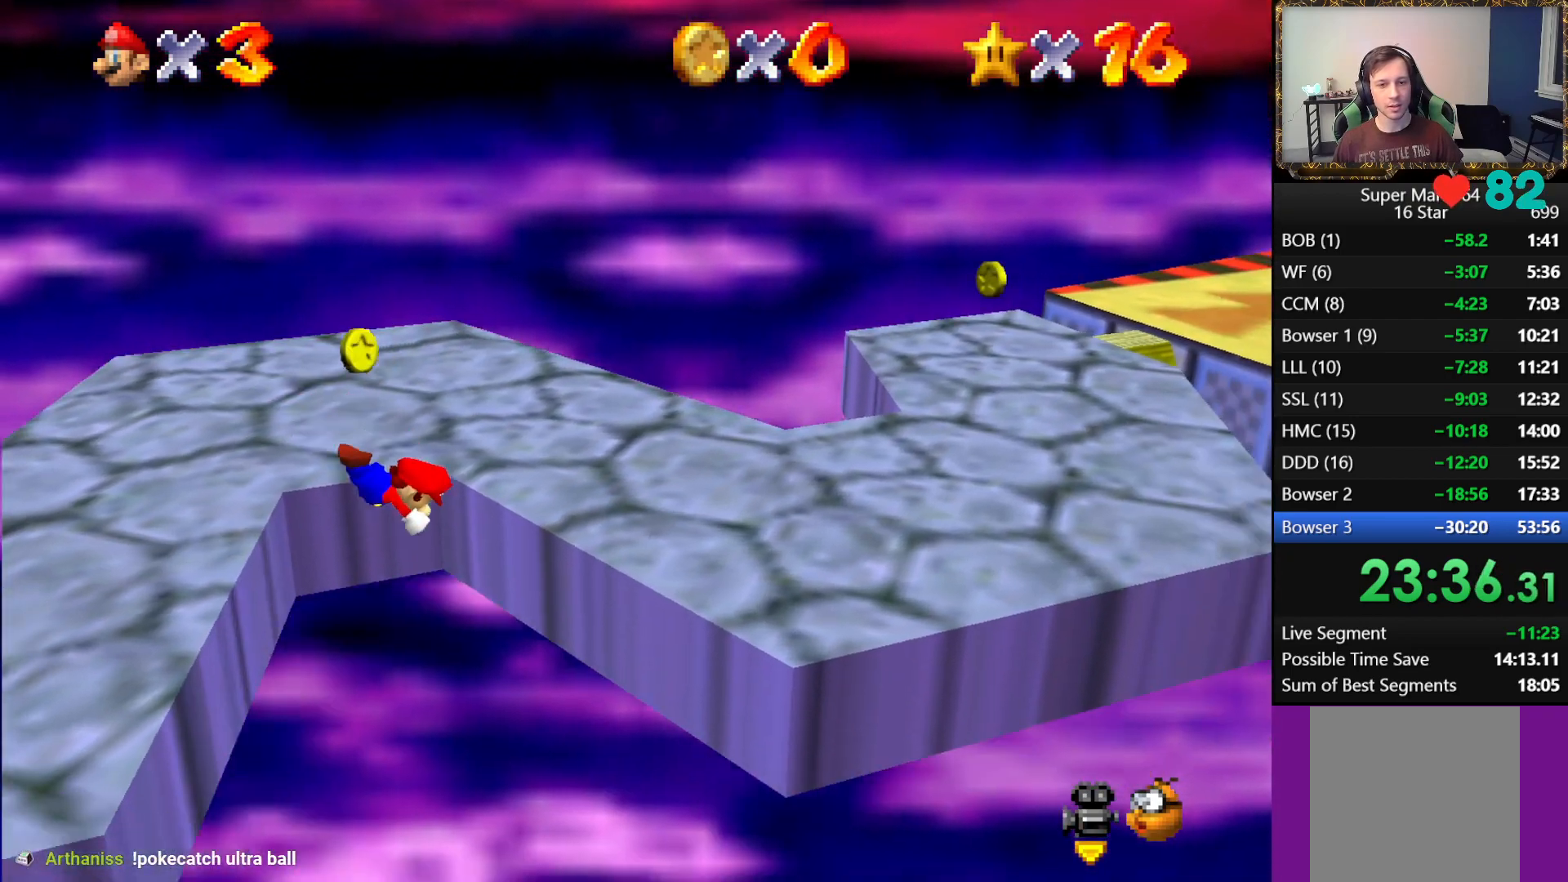
{"buttons": ["A"], "left_stick": "center", "right_stick": "center", "events": [[33, "A", "down"], [233, "A", "up"], [383, "A", "down"], [450, "left_stick", "center"]]}
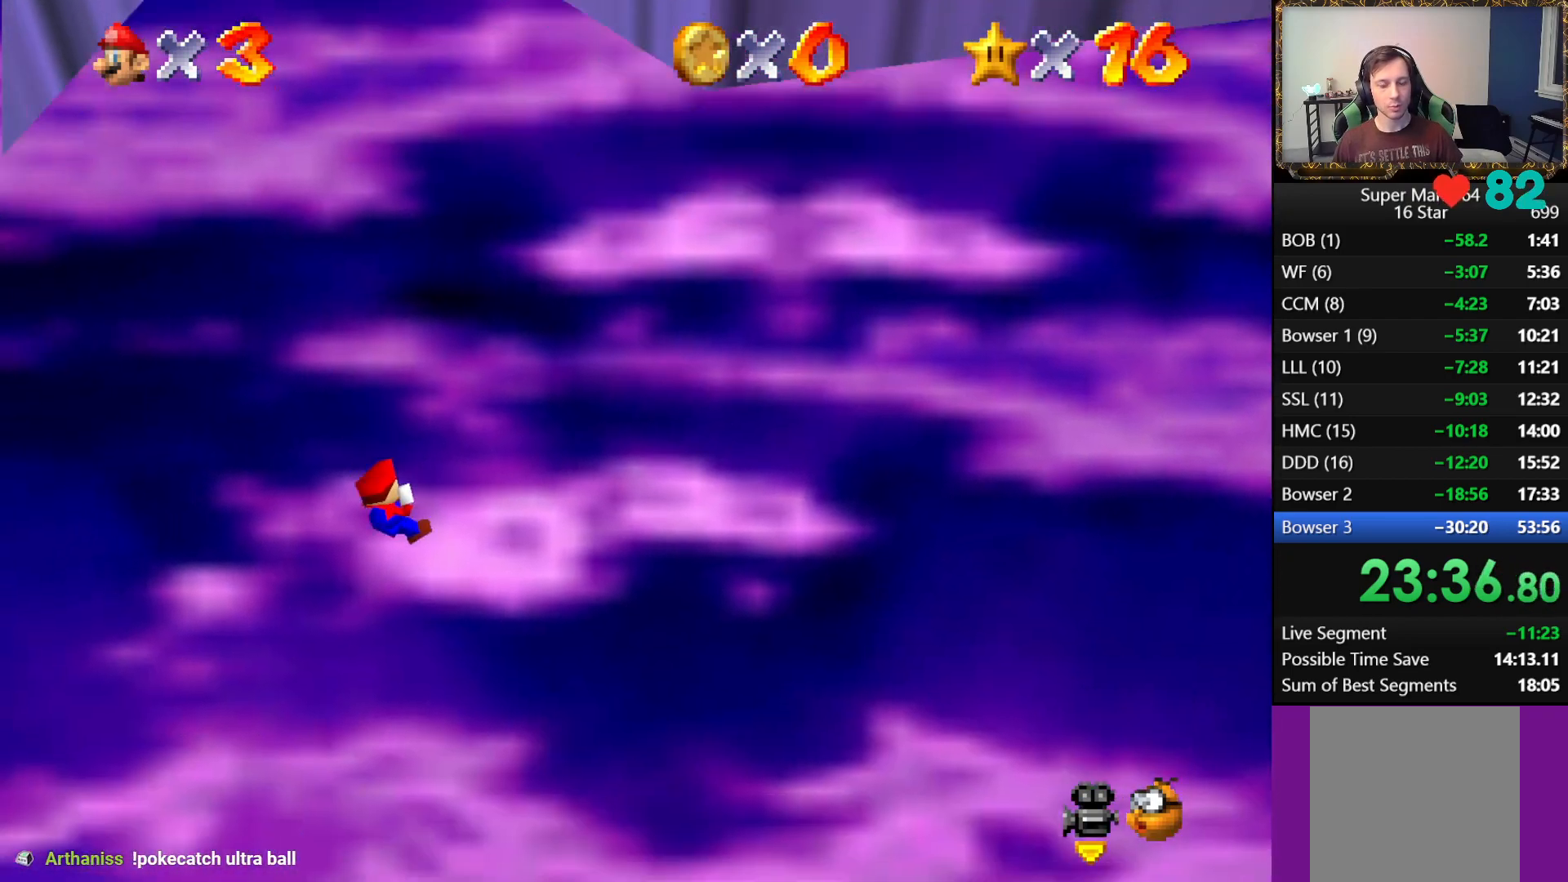
{"buttons": [], "left_stick": "center", "right_stick": "center", "events": [[17, "A", "up"]]}
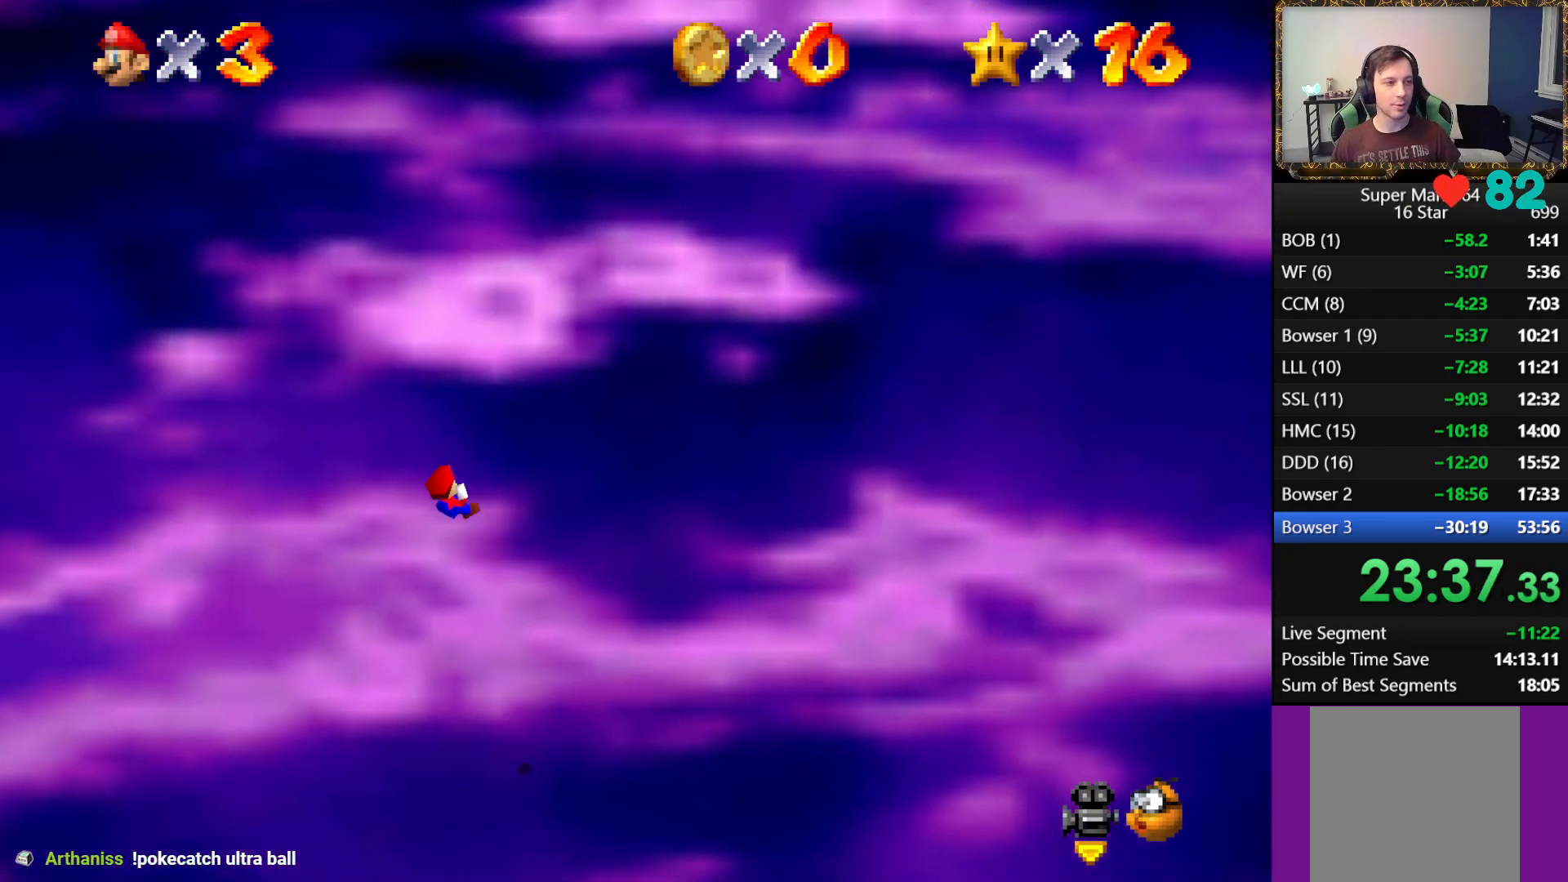
{"buttons": [], "left_stick": "center", "right_stick": "center", "events": []}
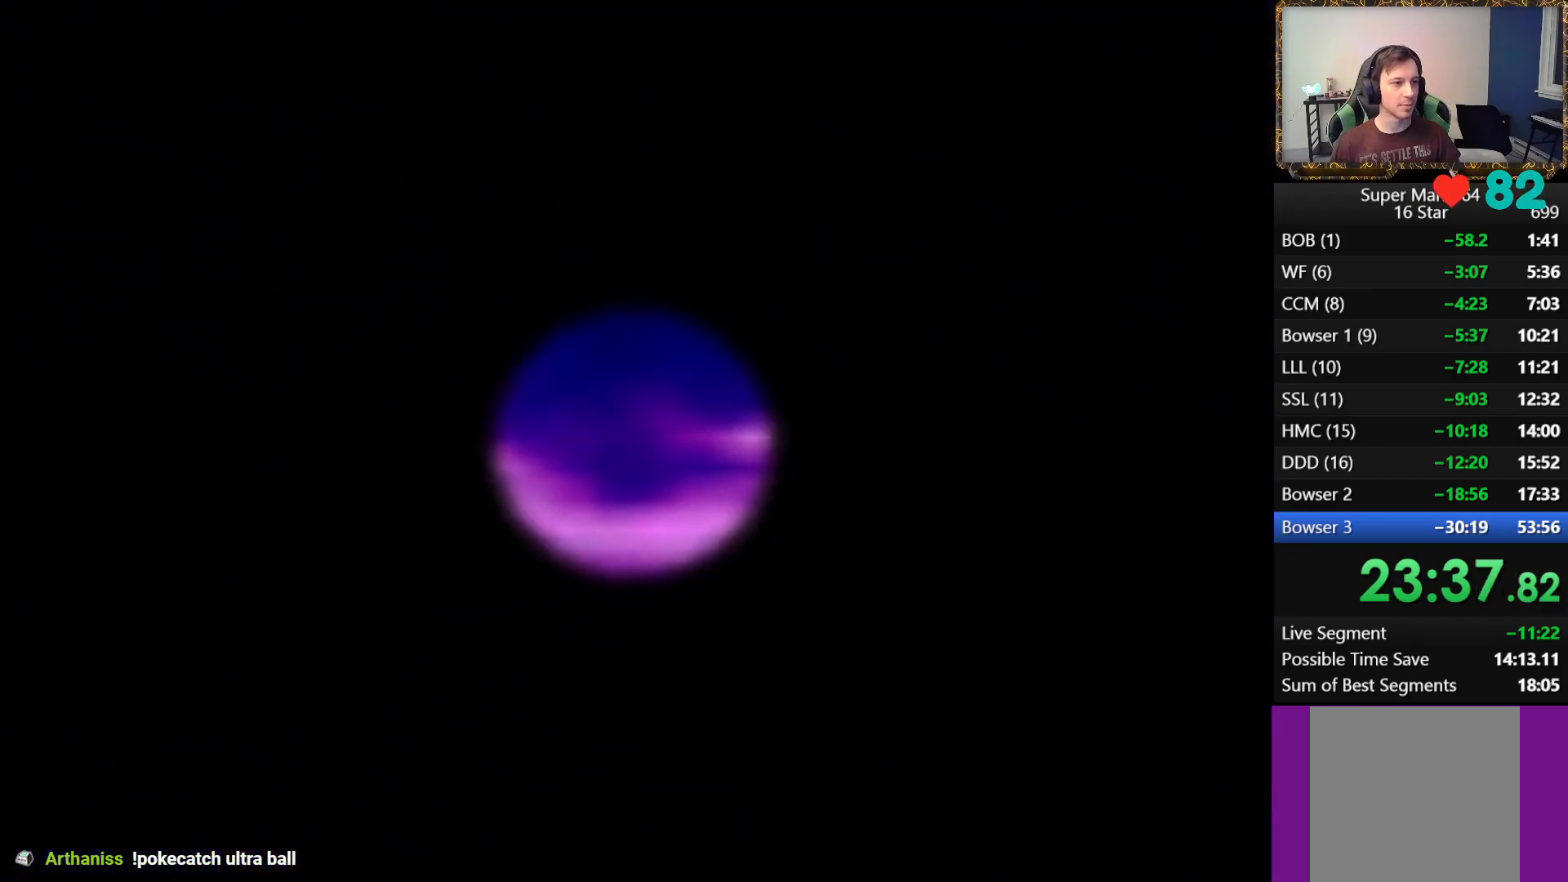
{"buttons": [], "left_stick": "center", "right_stick": "center", "events": []}
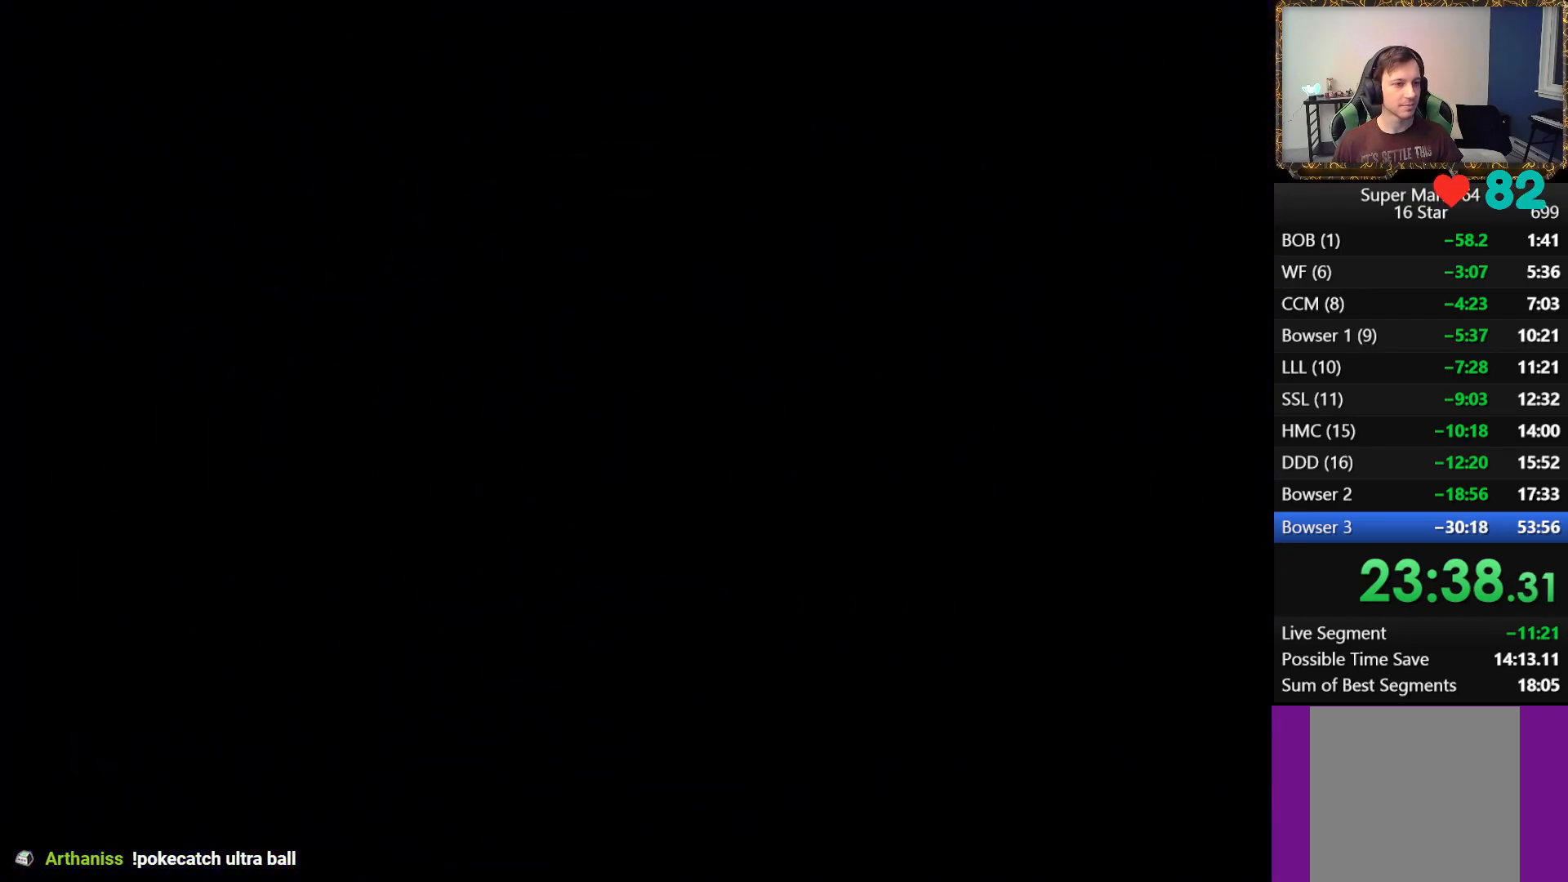
{"buttons": [], "left_stick": "center", "right_stick": "center", "events": []}
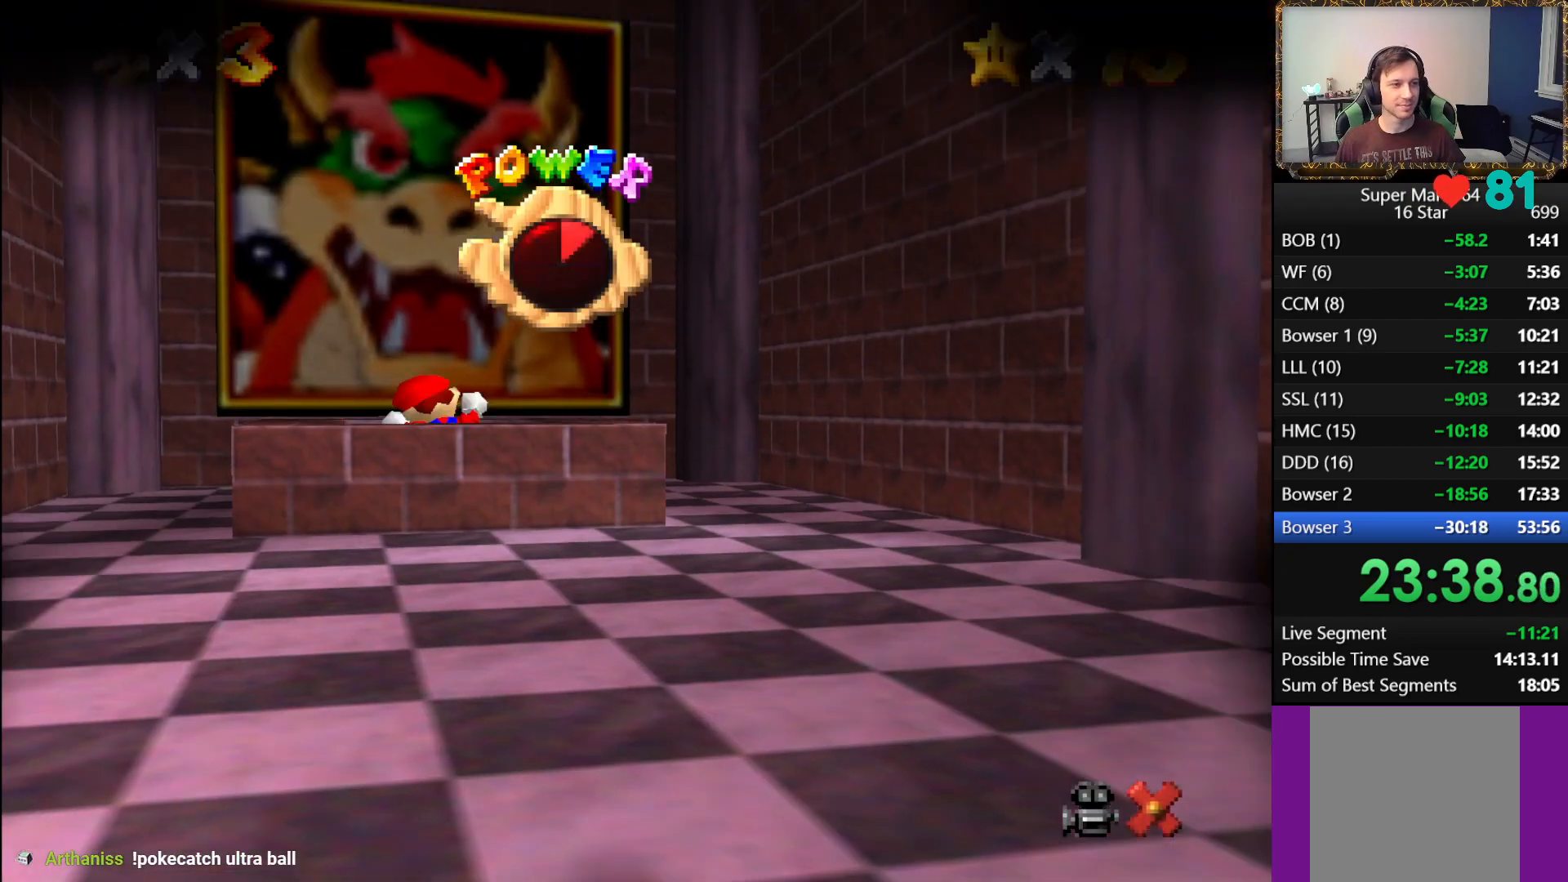
{"buttons": [], "left_stick": "center", "right_stick": "center", "events": []}
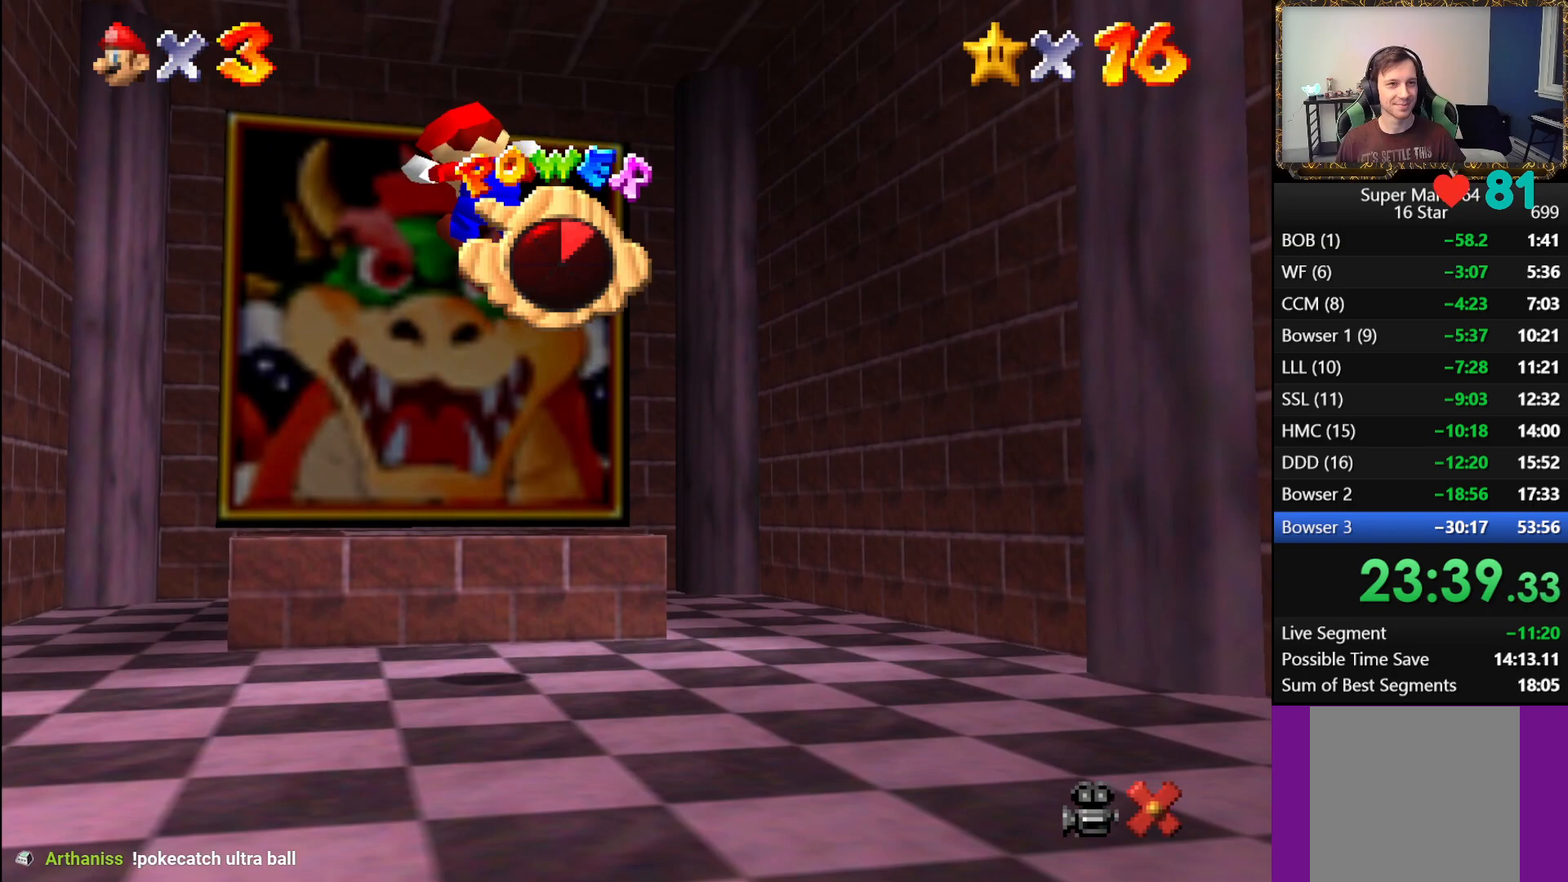
{"buttons": [], "left_stick": "center", "right_stick": "center", "events": []}
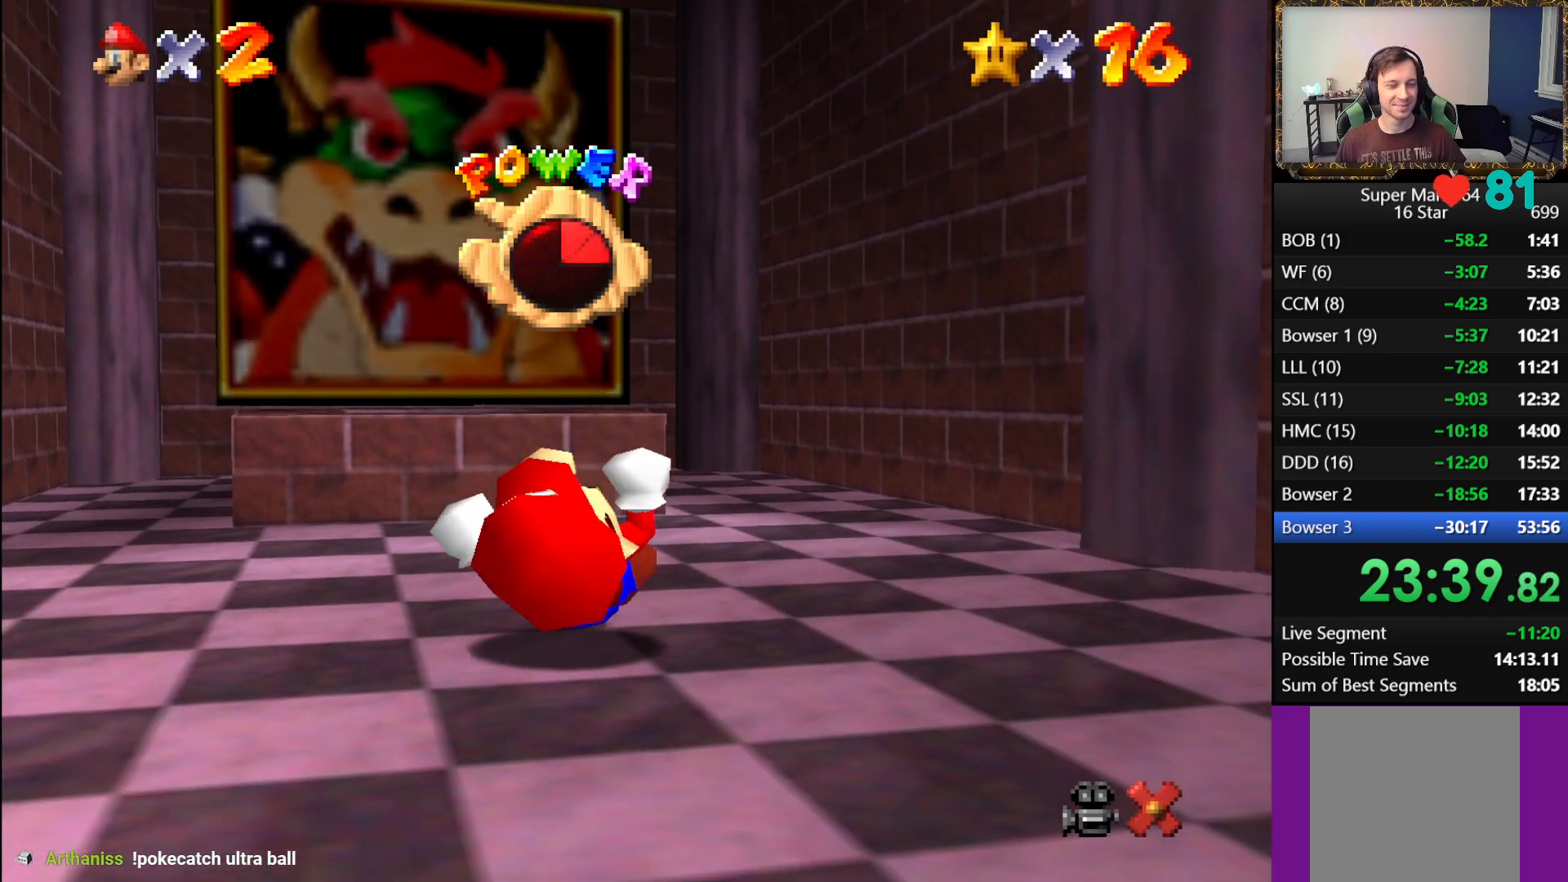
{"buttons": [], "left_stick": "center", "right_stick": "center", "events": []}
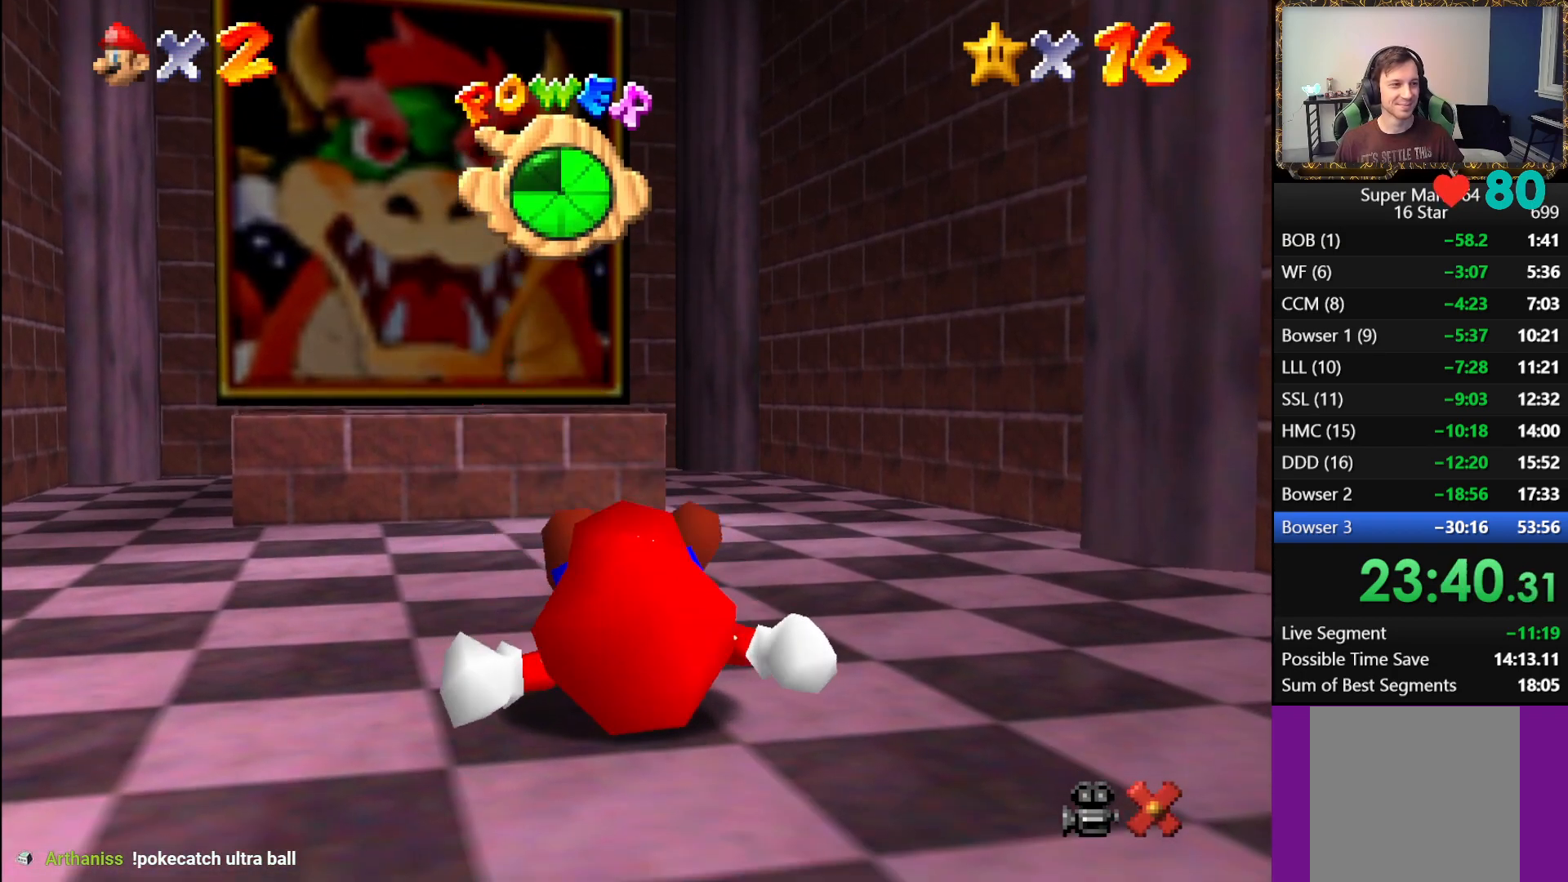
{"buttons": [], "left_stick": "center", "right_stick": "center", "events": []}
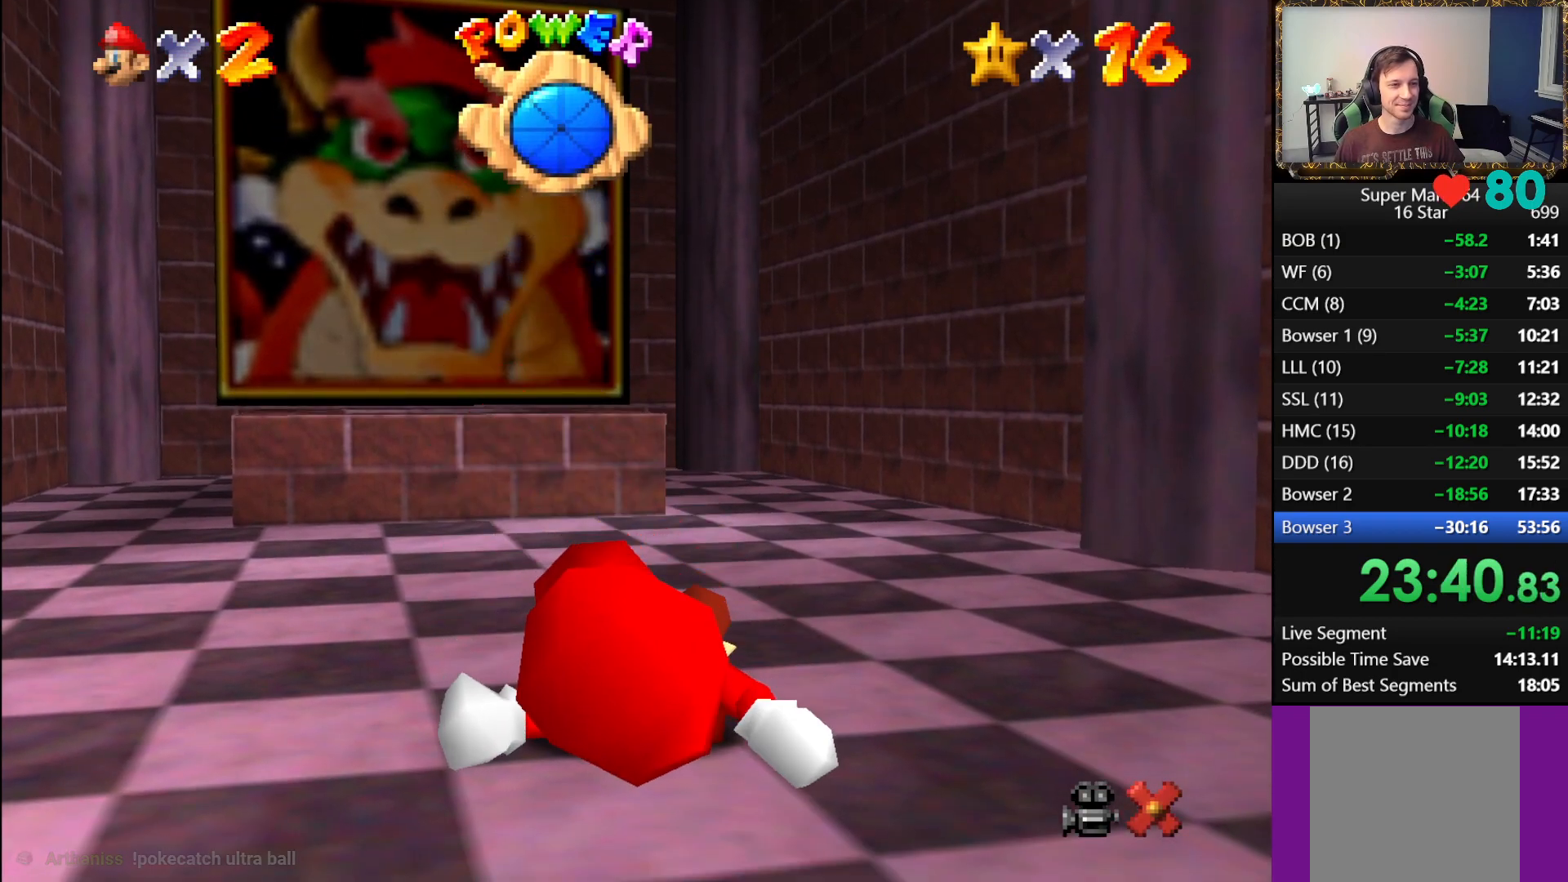
{"buttons": [], "left_stick": "up", "right_stick": "center", "events": [[67, "left_stick", "up"]]}
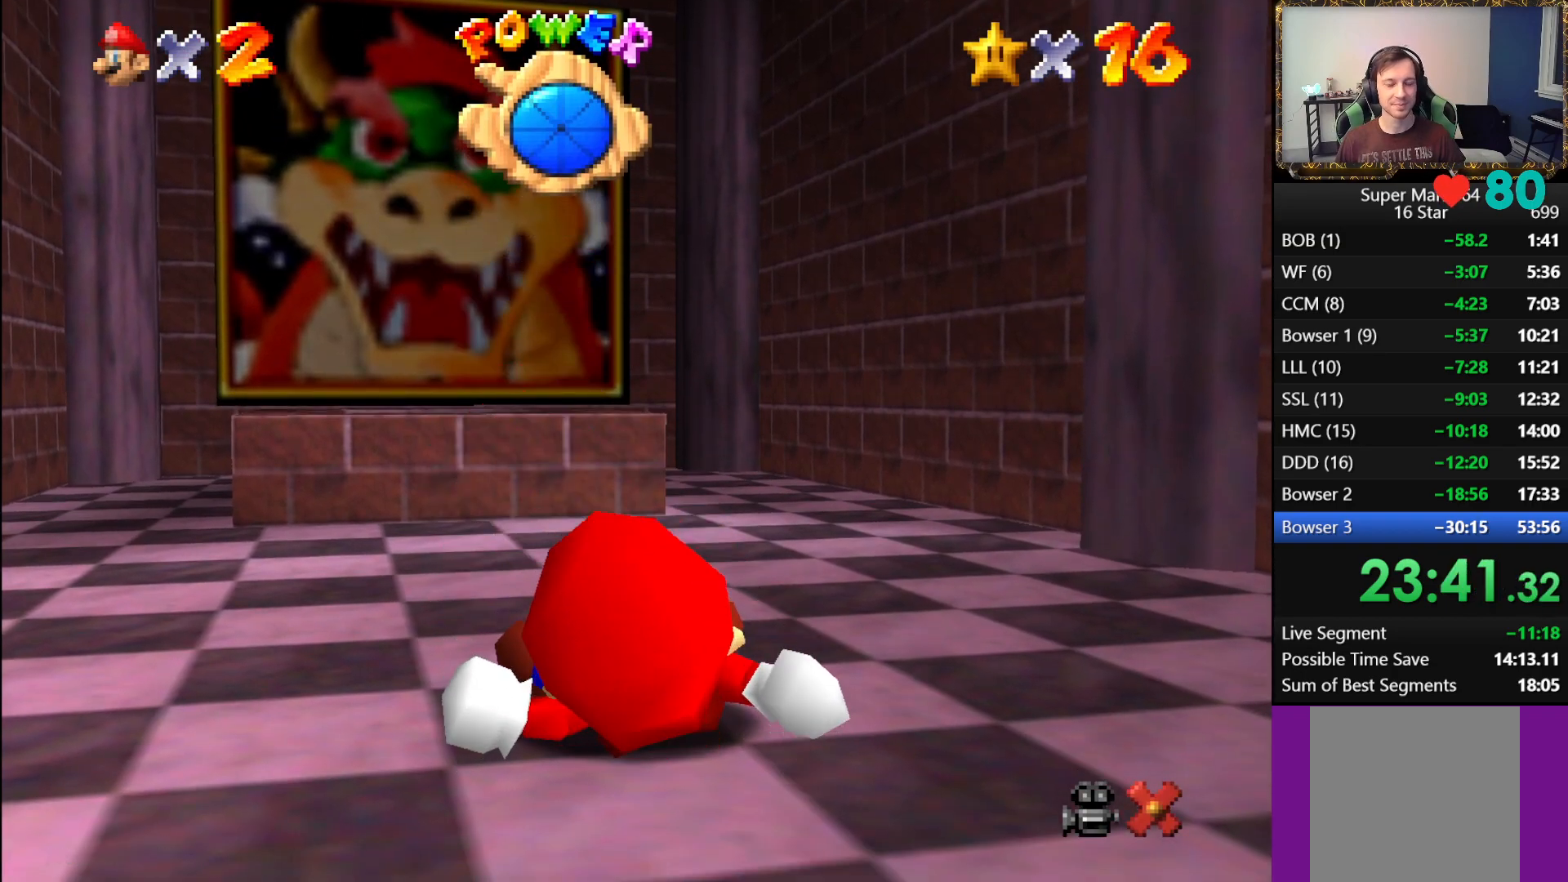
{"buttons": [], "left_stick": "up", "right_stick": "center", "events": []}
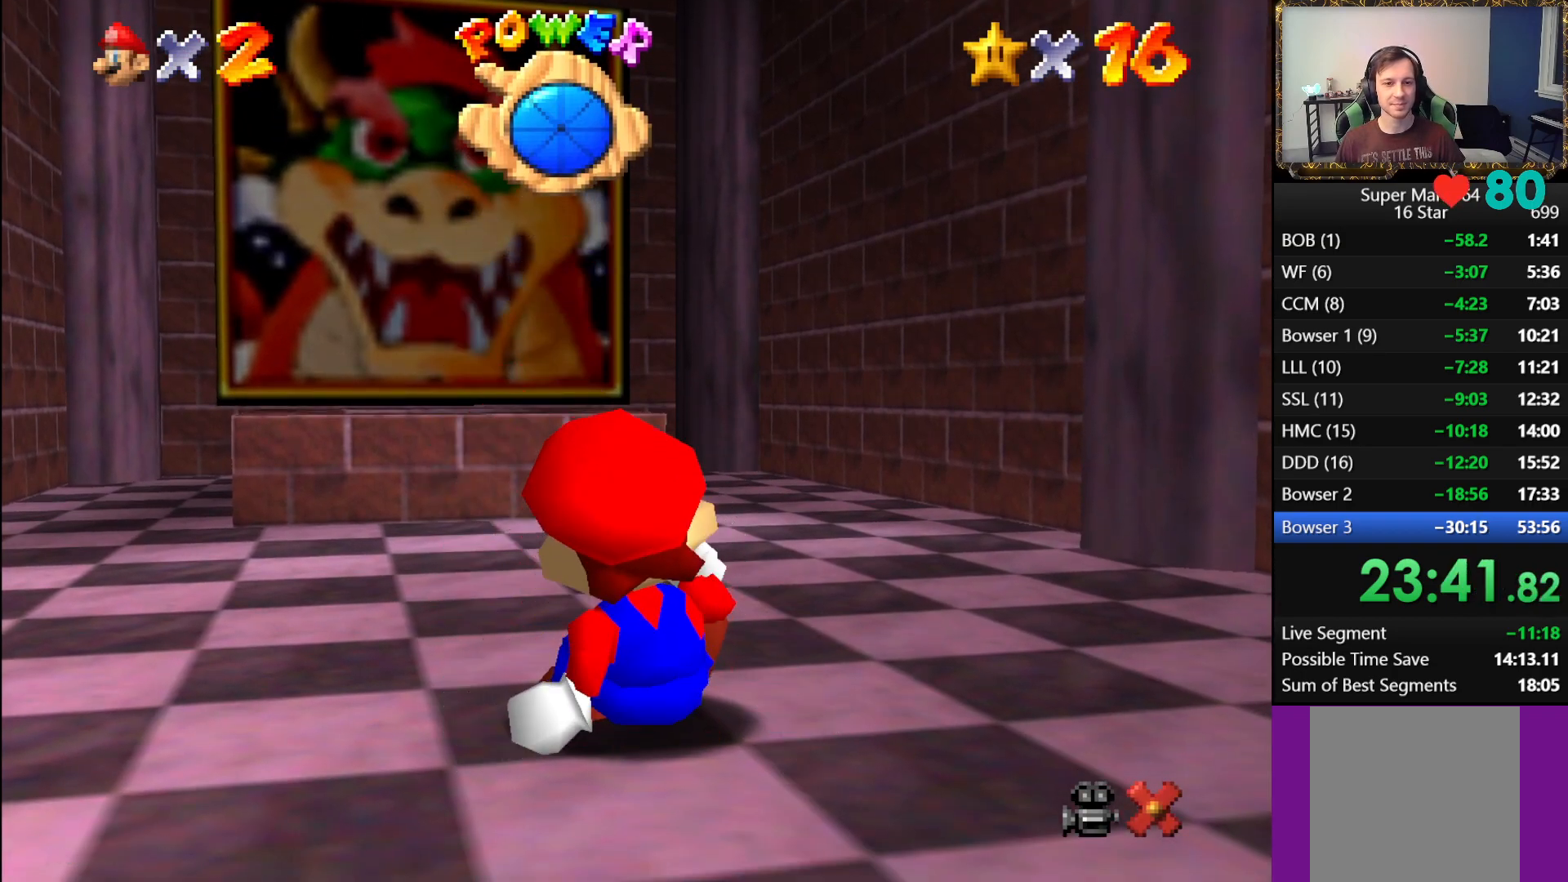
{"buttons": [], "left_stick": "up", "right_stick": "center", "events": []}
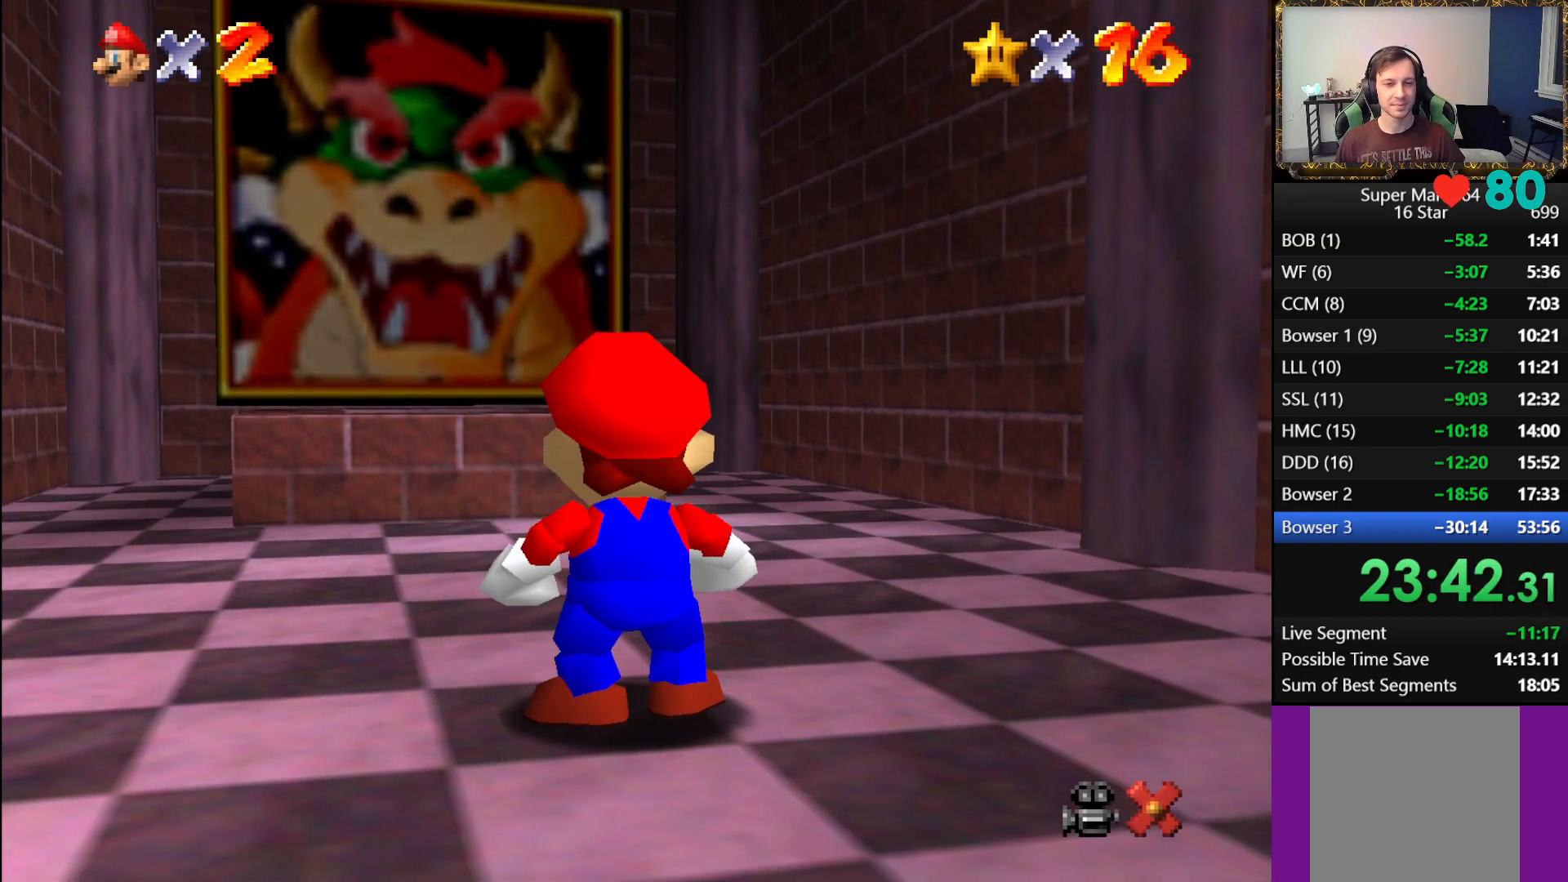
{"buttons": ["A"], "left_stick": "up", "right_stick": "center", "events": [[433, "A", "down"]]}
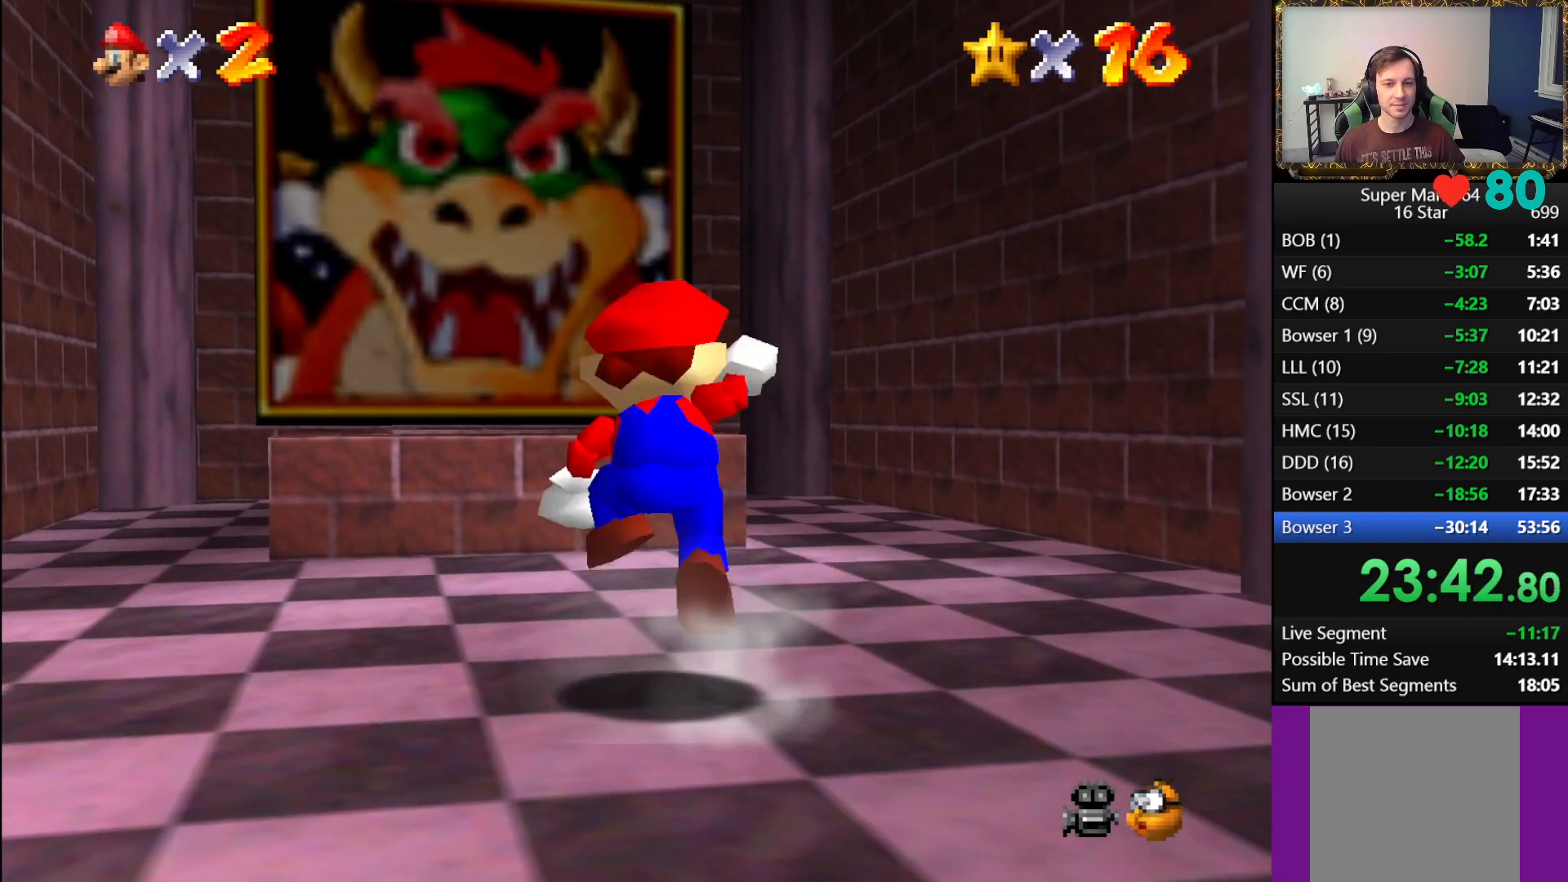
{"buttons": [], "left_stick": "up", "right_stick": "center", "events": [[200, "B", "down"], [400, "B", "up"], [450, "A", "up"]]}
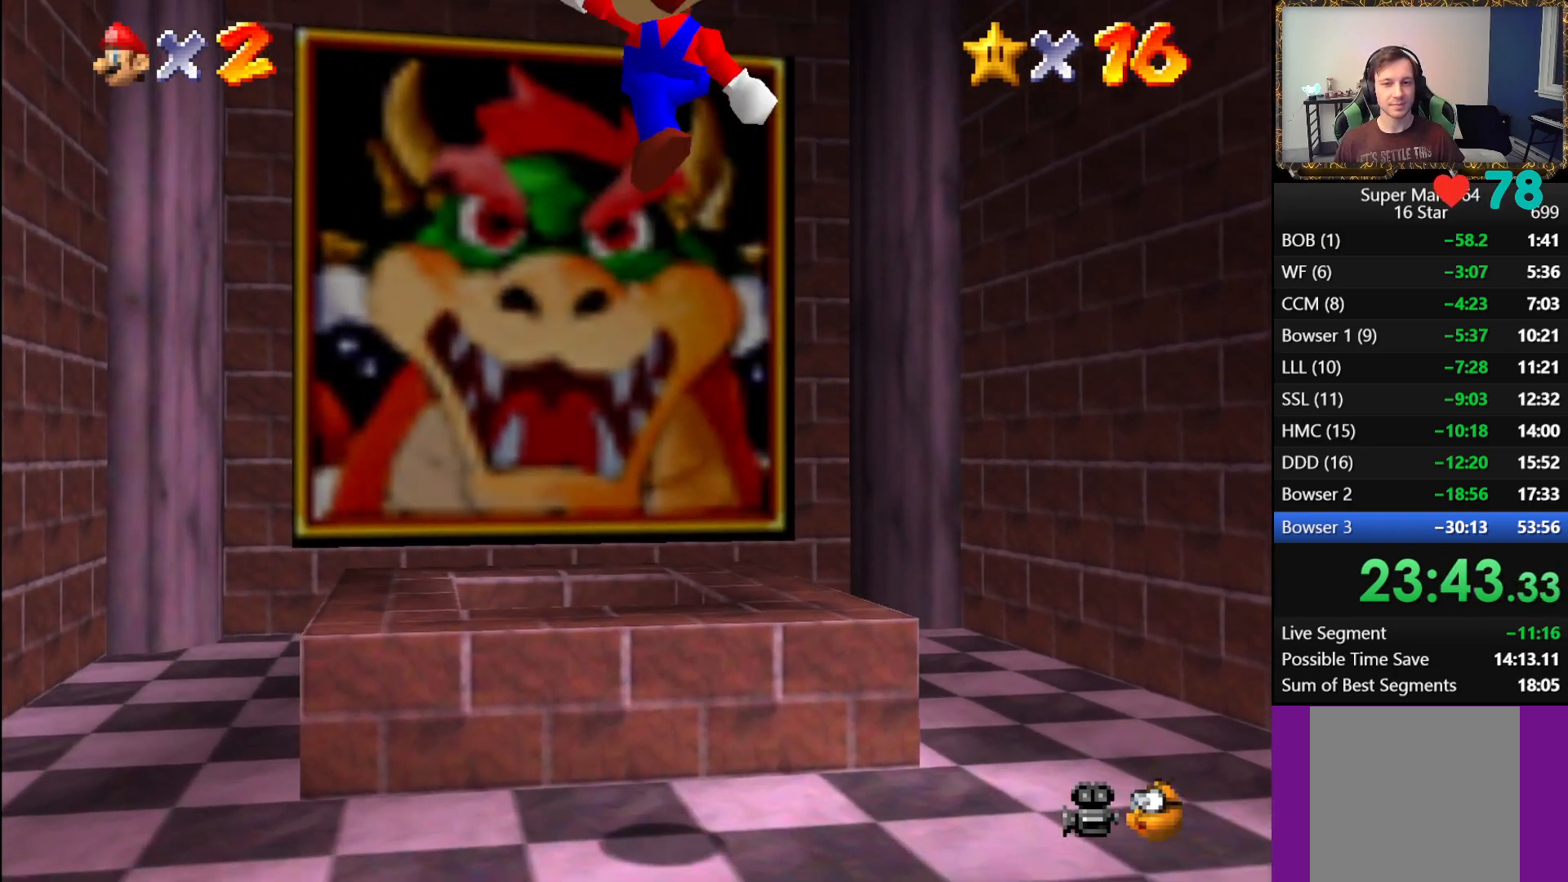
{"buttons": [], "left_stick": "center", "right_stick": "center", "events": [[100, "left_stick", "center"]]}
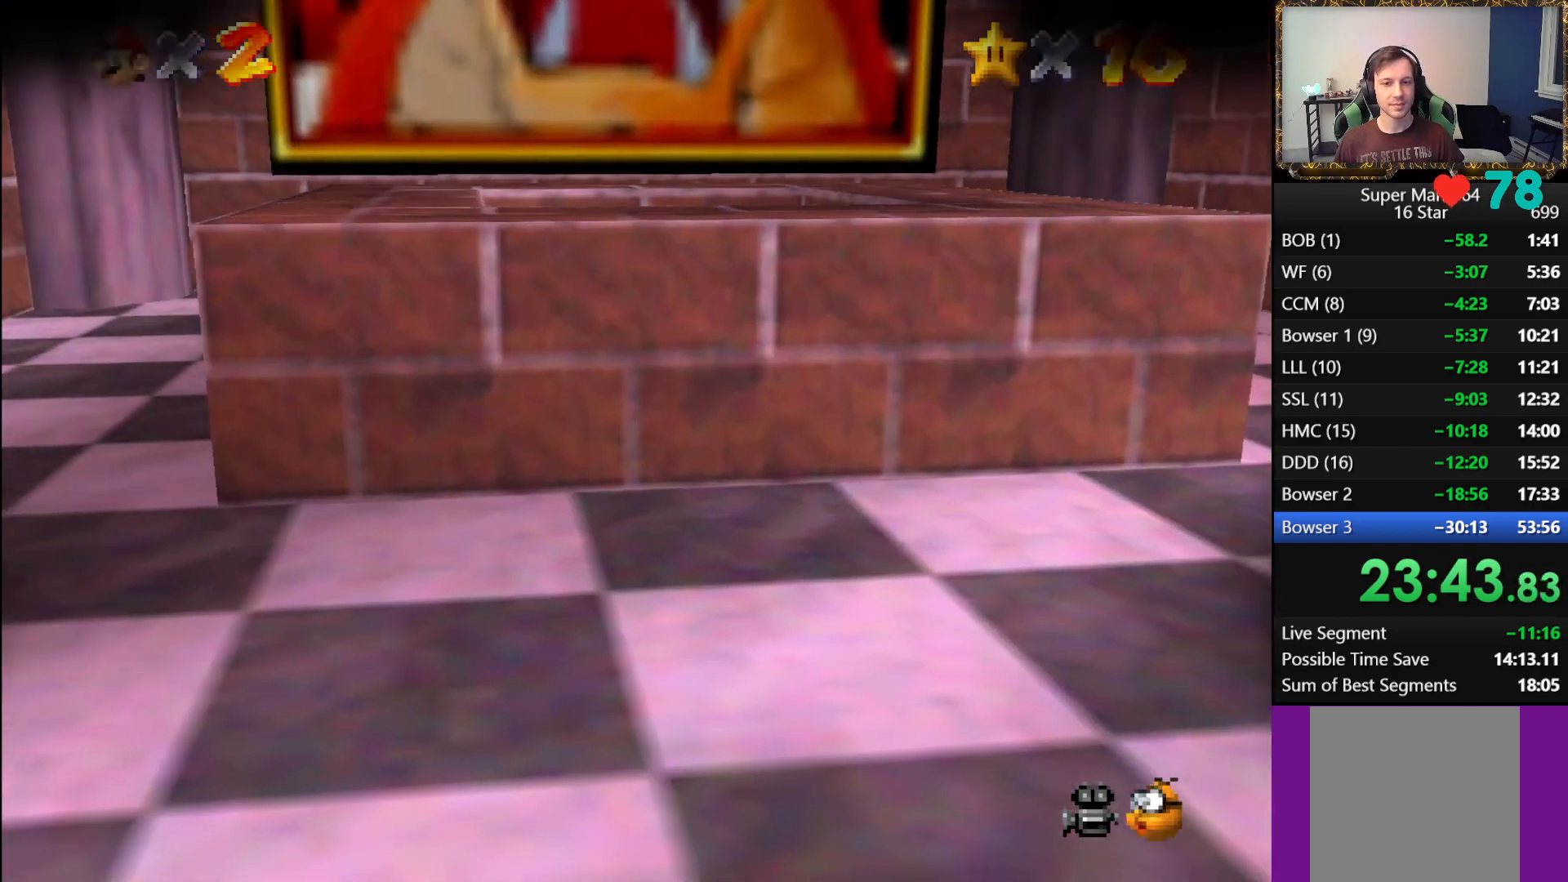
{"buttons": ["A"], "left_stick": "center", "right_stick": "center", "events": [[417, "A", "down"]]}
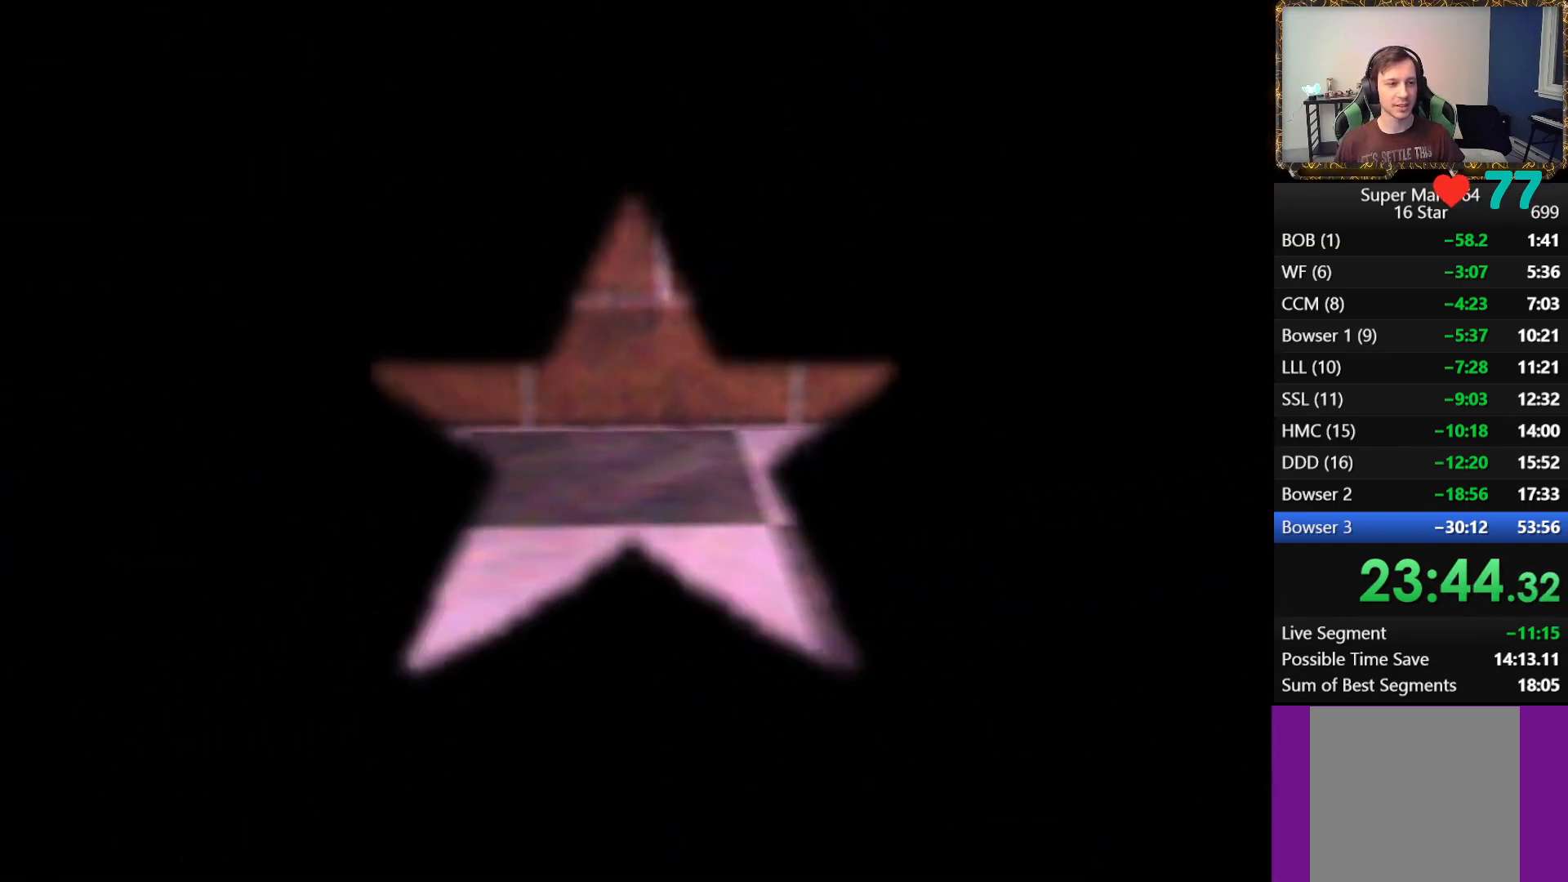
{"buttons": [], "left_stick": "center", "right_stick": "center", "events": [[100, "B", "down"], [117, "A", "up"], [133, "A", "down"], [200, "B", "up"], [267, "A", "up"], [400, "A", "down"], [417, "A", "up"]]}
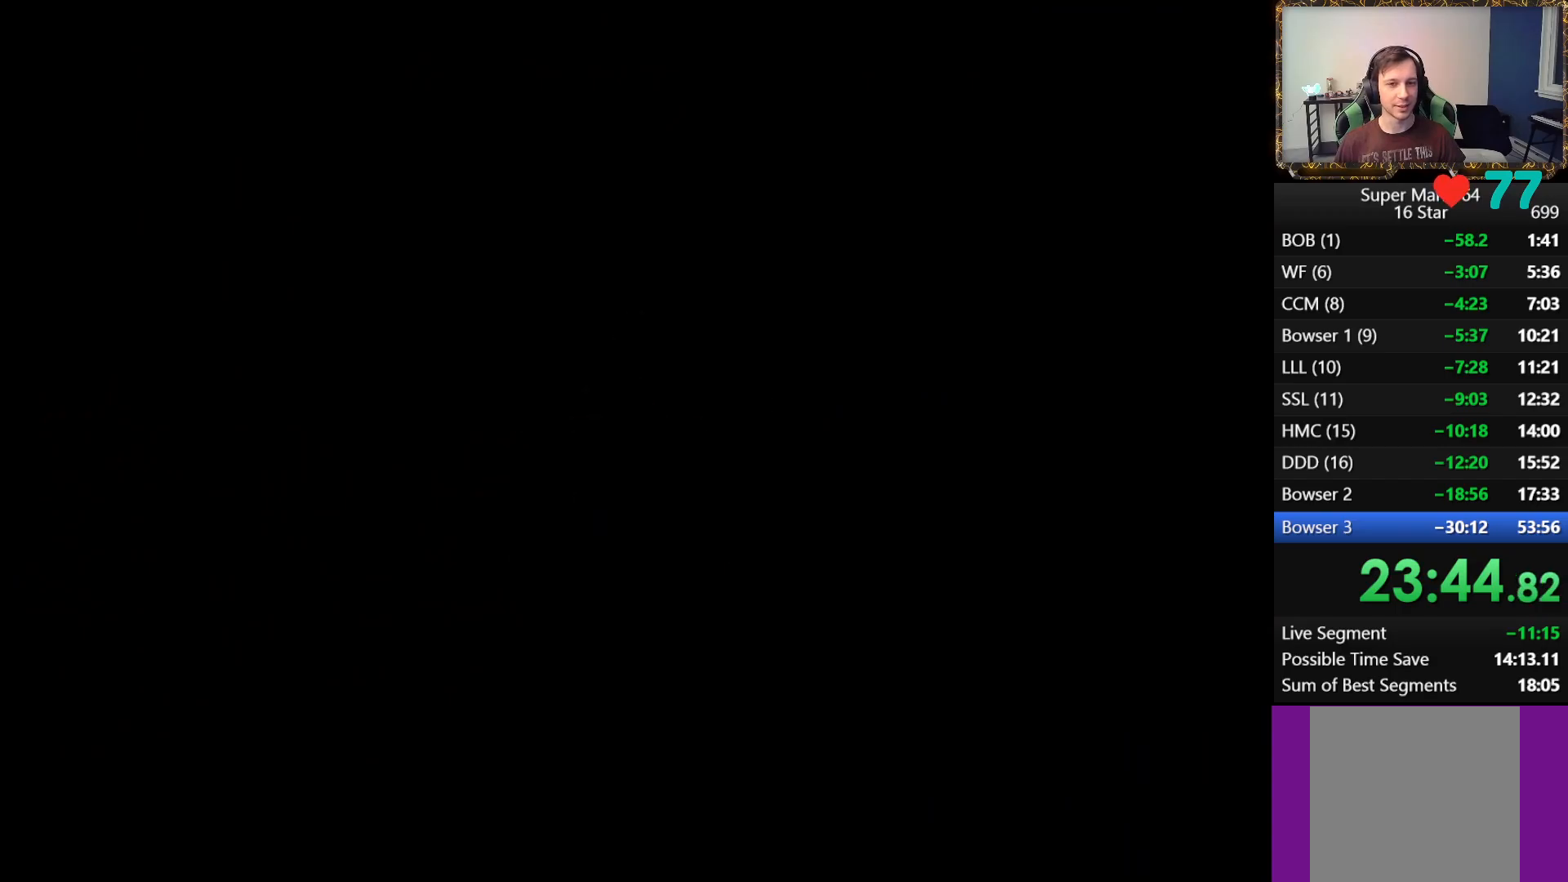
{"buttons": [], "left_stick": "right", "right_stick": "center", "events": [[367, "left_stick", "right"]]}
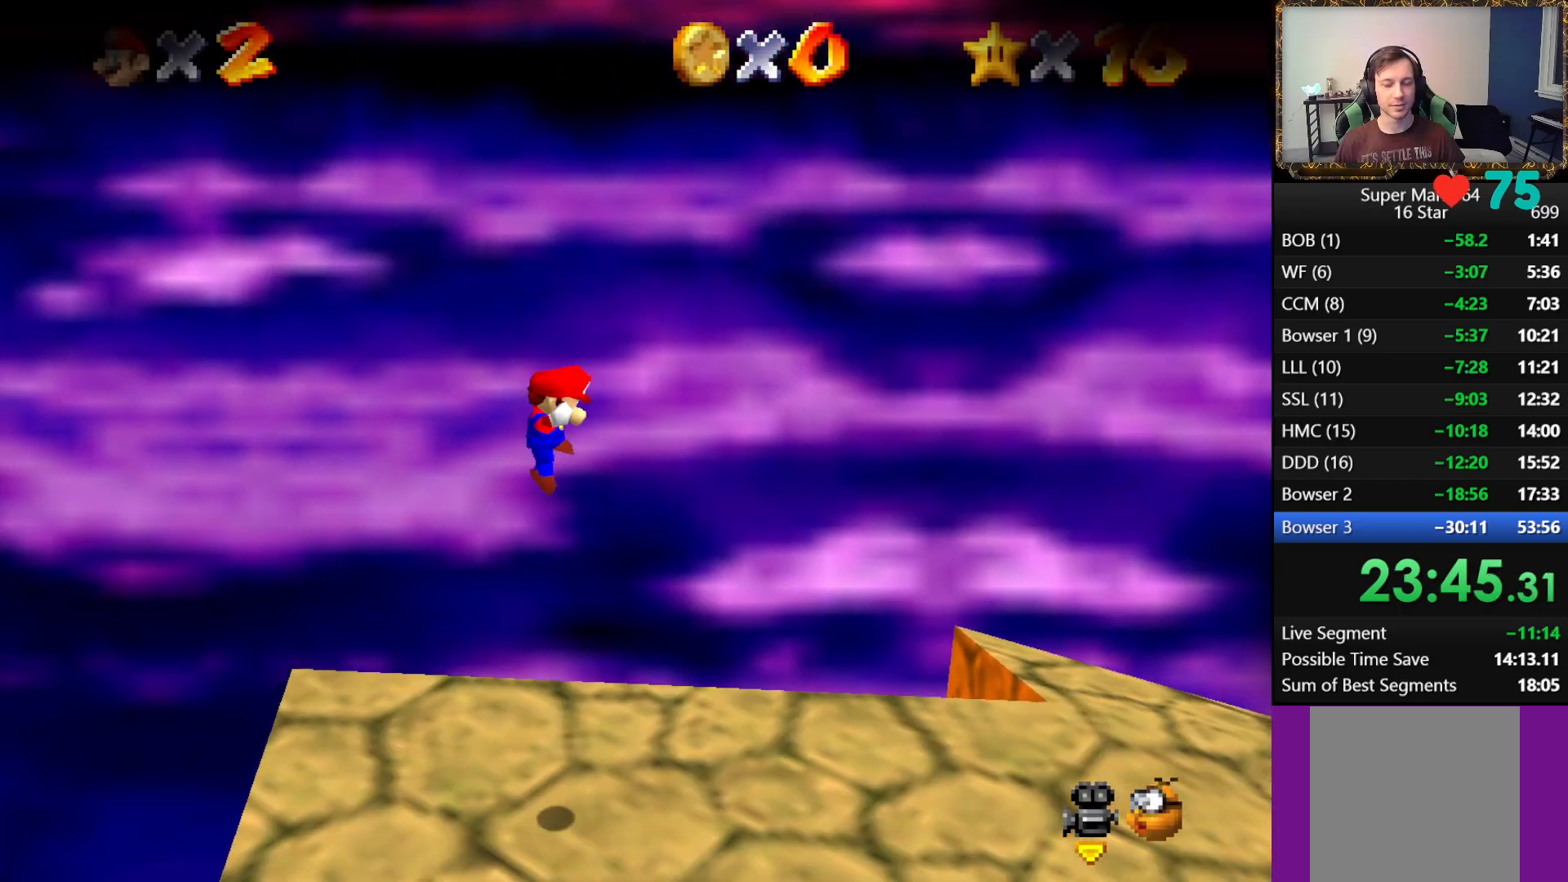
{"buttons": [], "left_stick": "right", "right_stick": "center", "events": []}
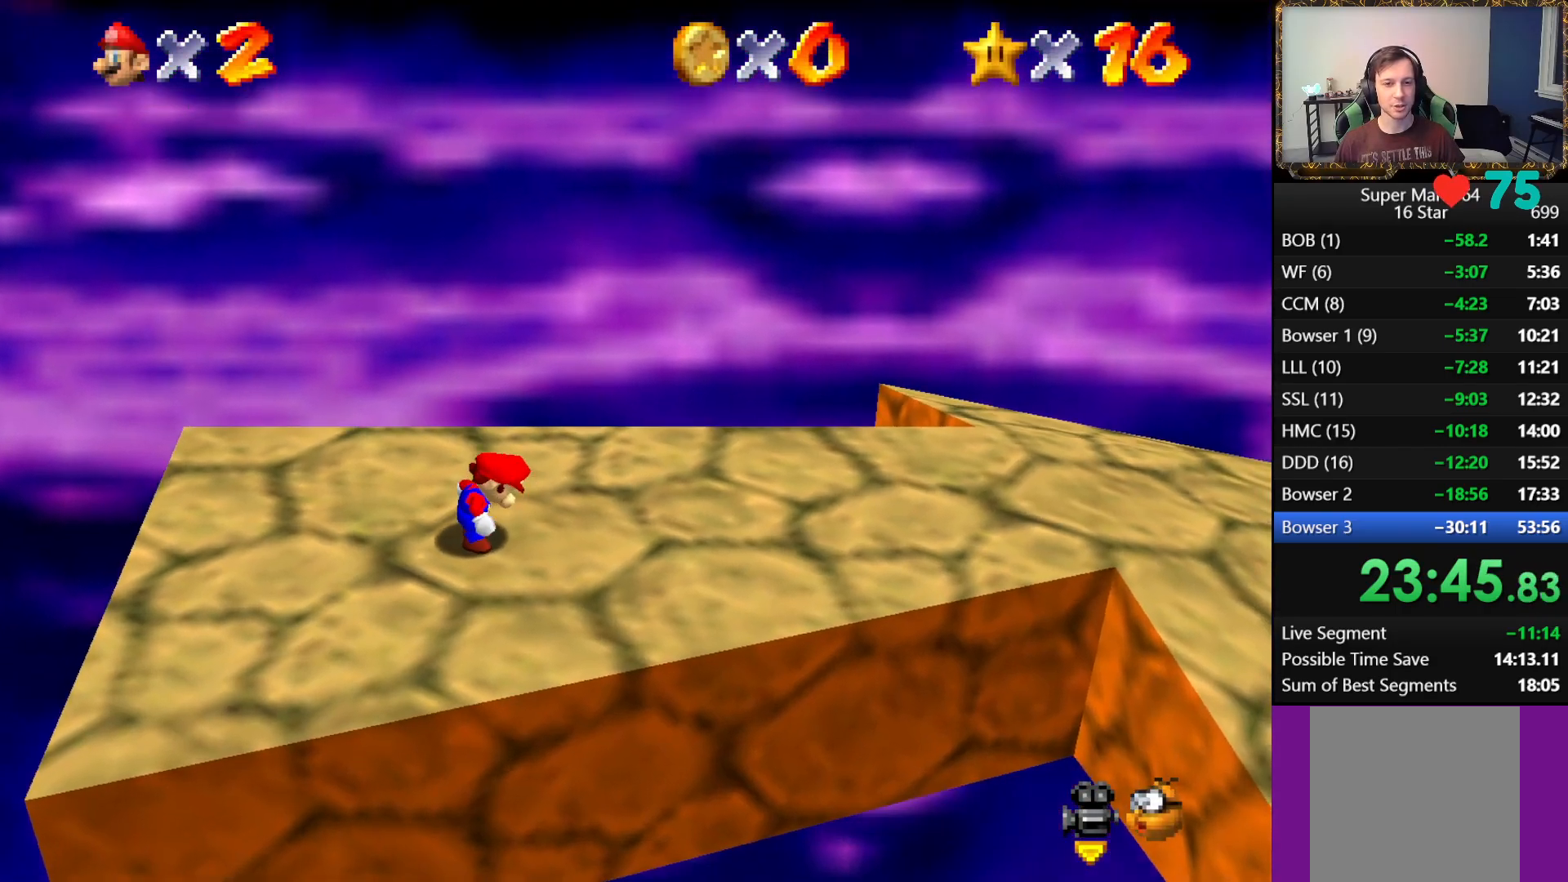
{"buttons": ["A"], "left_stick": "right", "right_stick": "center", "events": [[417, "A", "down"]]}
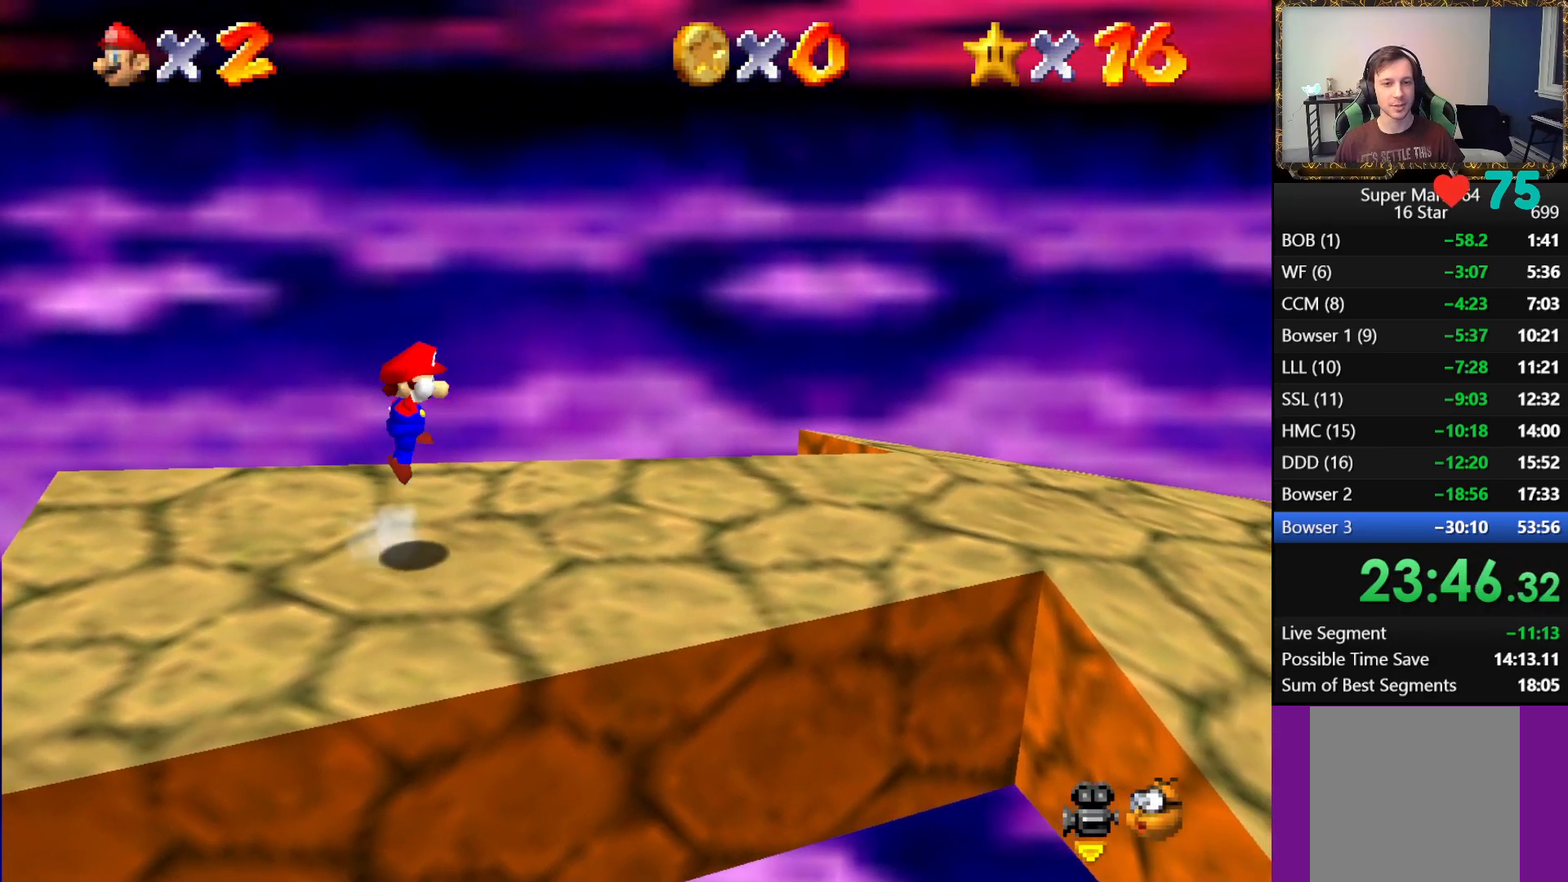
{"buttons": [], "left_stick": "right", "right_stick": "center", "events": [[67, "B", "down"], [217, "B", "up"], [267, "A", "up"]]}
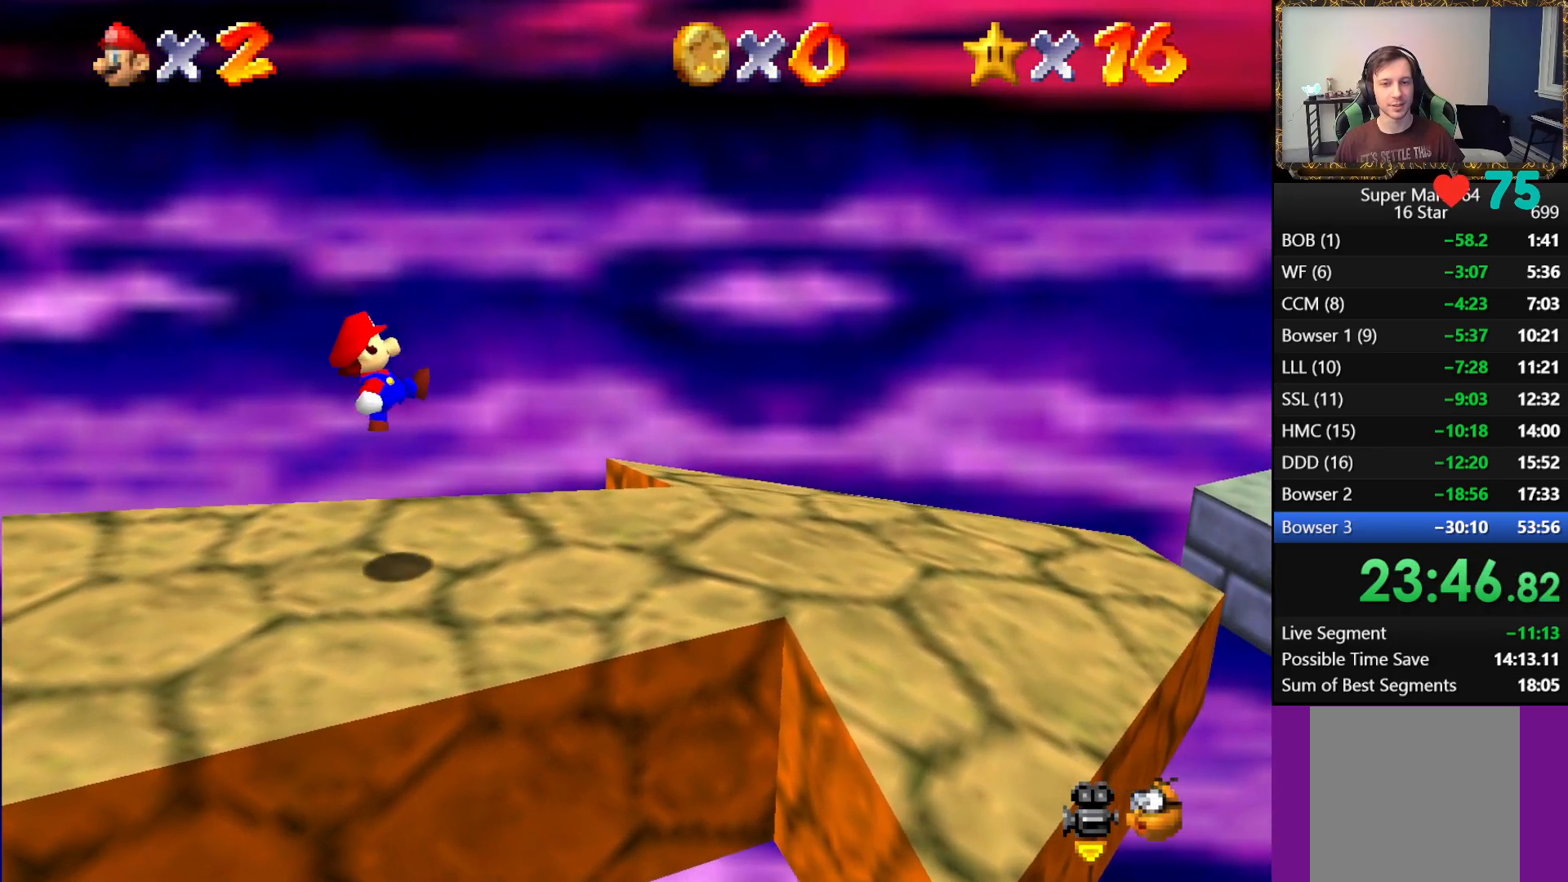
{"buttons": [], "left_stick": "right", "right_stick": "center", "events": []}